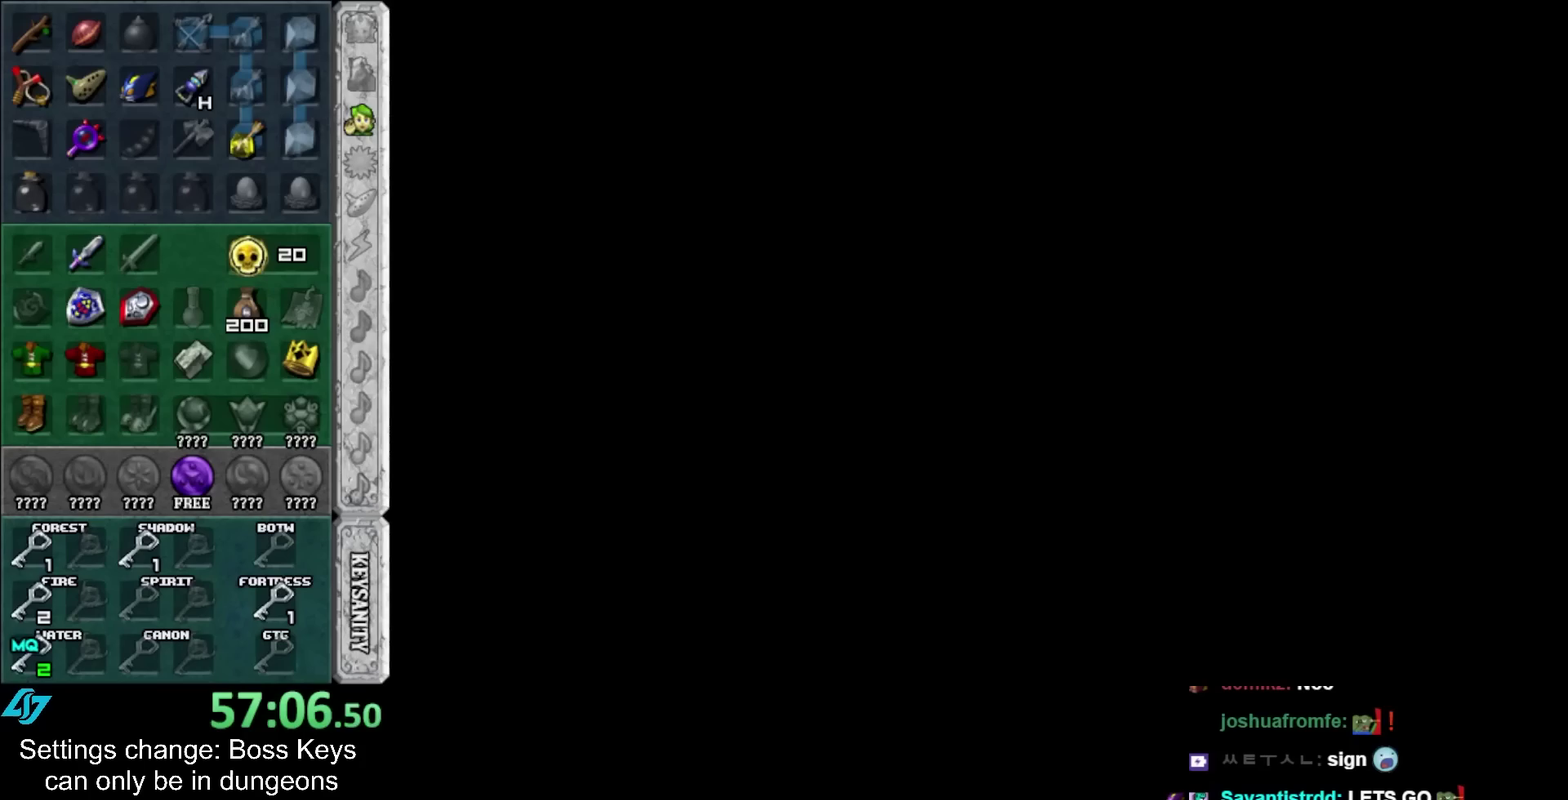
Gameplay with a controller; each line is a JSON object with the inputs held at the frame after it. "events" lists button and stick changes between this image and that frame as [ms after this image, input, new state], when the widget could be followed in between. Not read: L3 R3 right_stick.
{"buttons": [], "left_stick": "center", "events": []}
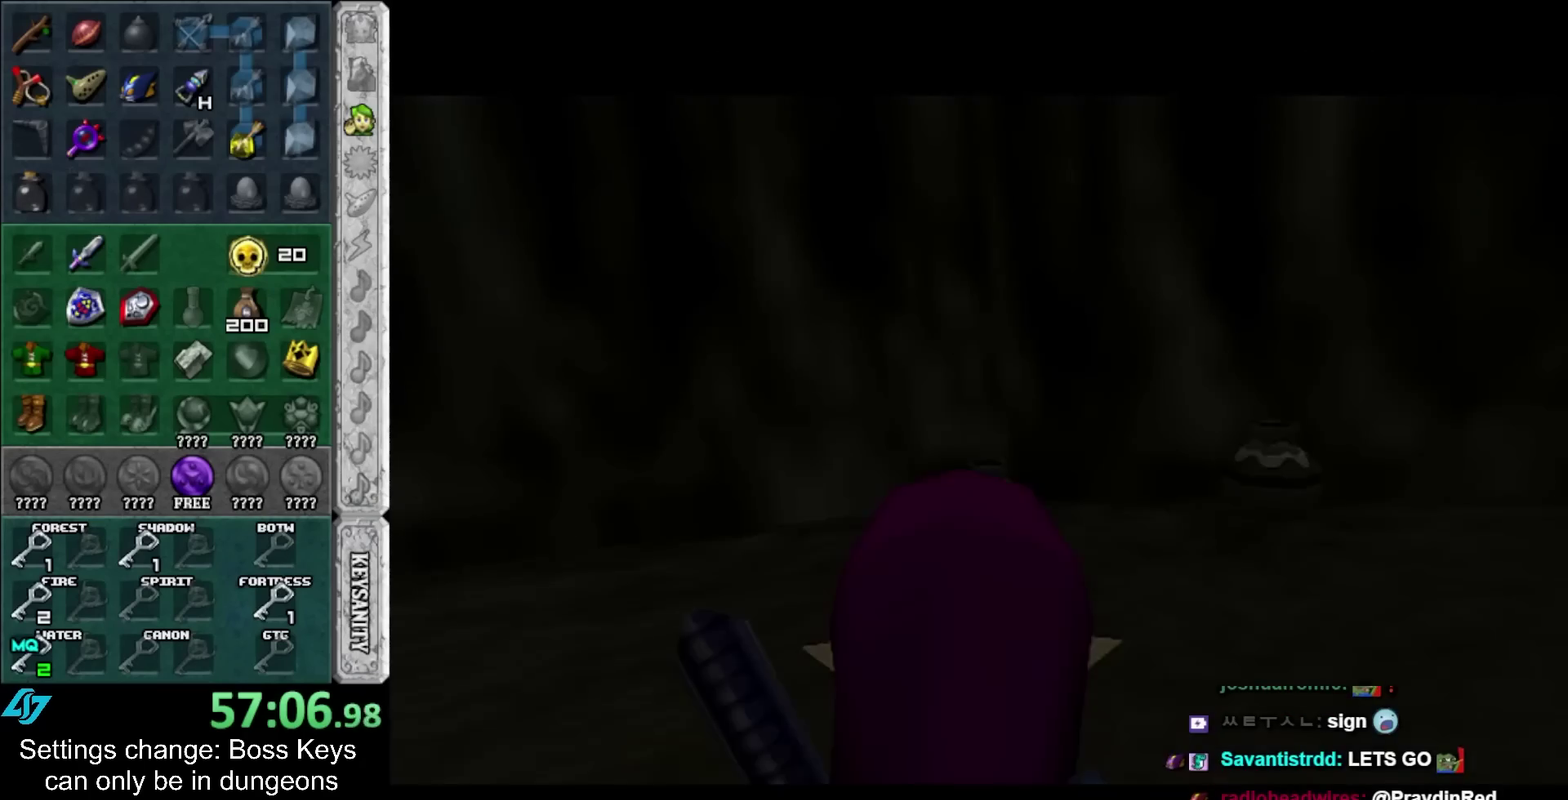
{"buttons": [], "left_stick": "right", "events": [[50, "left_stick", "right"]]}
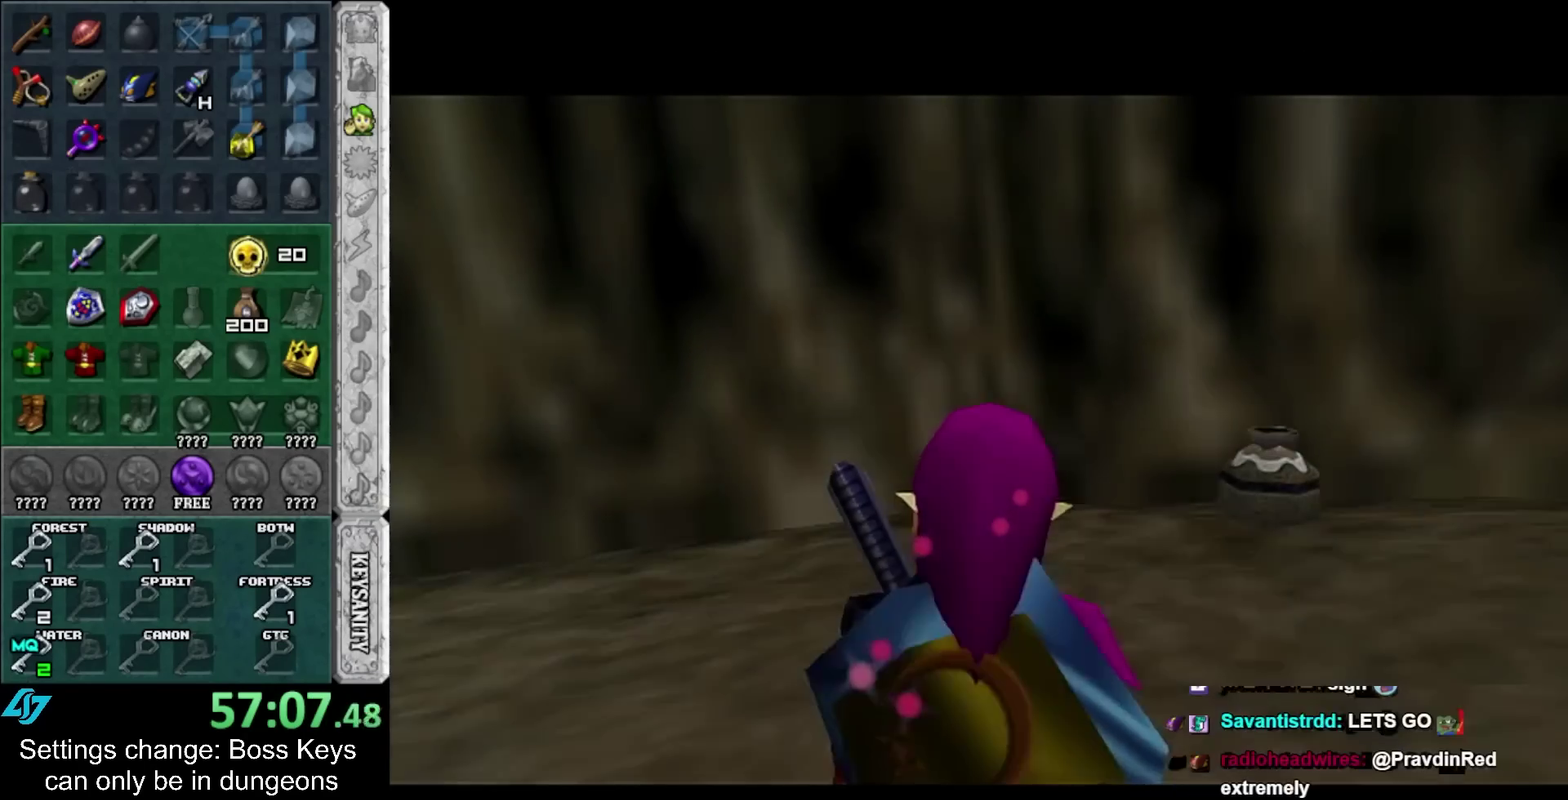
{"buttons": [], "left_stick": "up-right"}
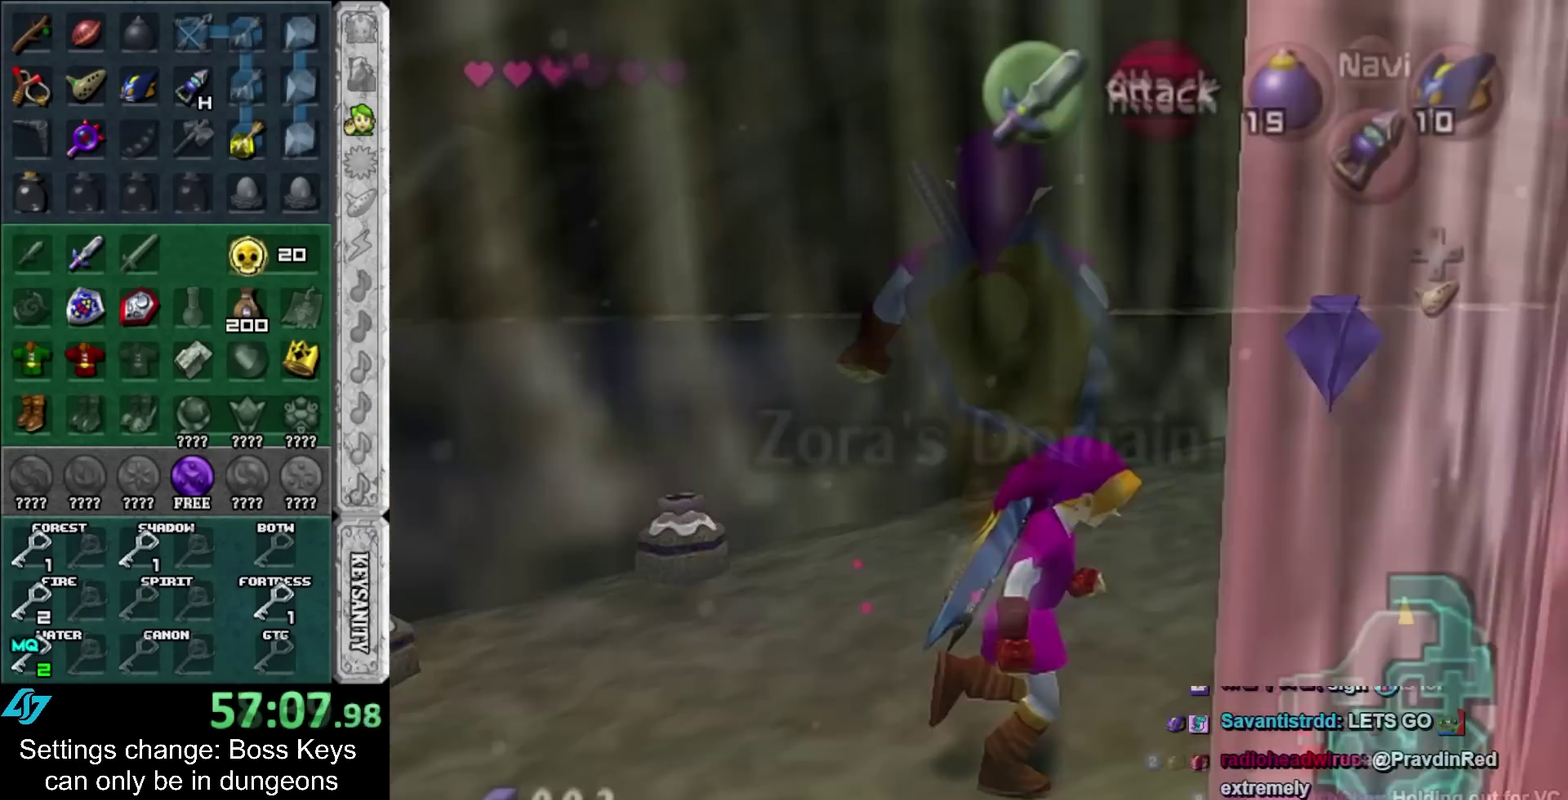
{"buttons": [], "left_stick": "up"}
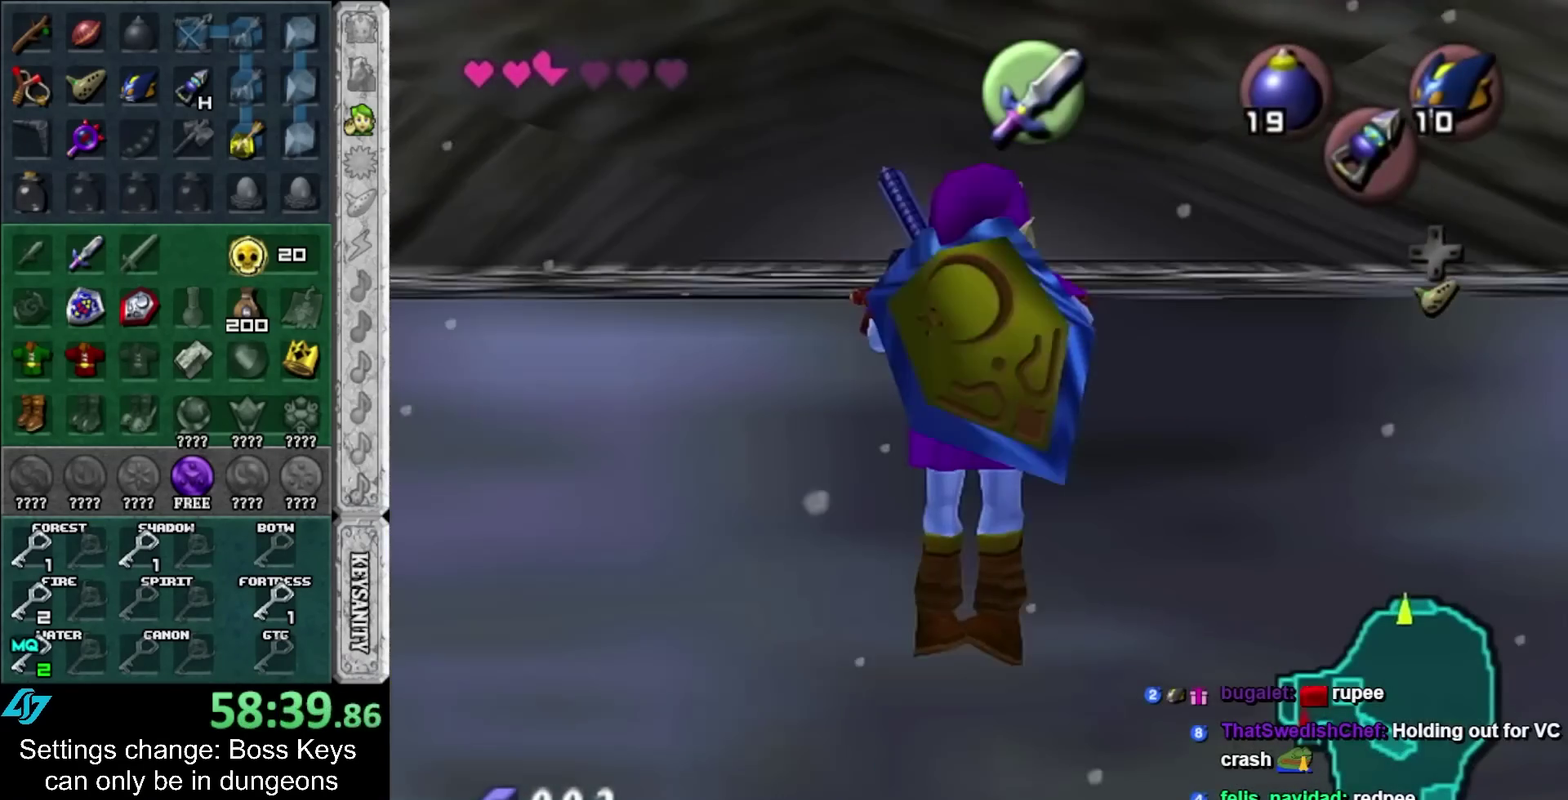
{"buttons": [], "left_stick": "up", "events": []}
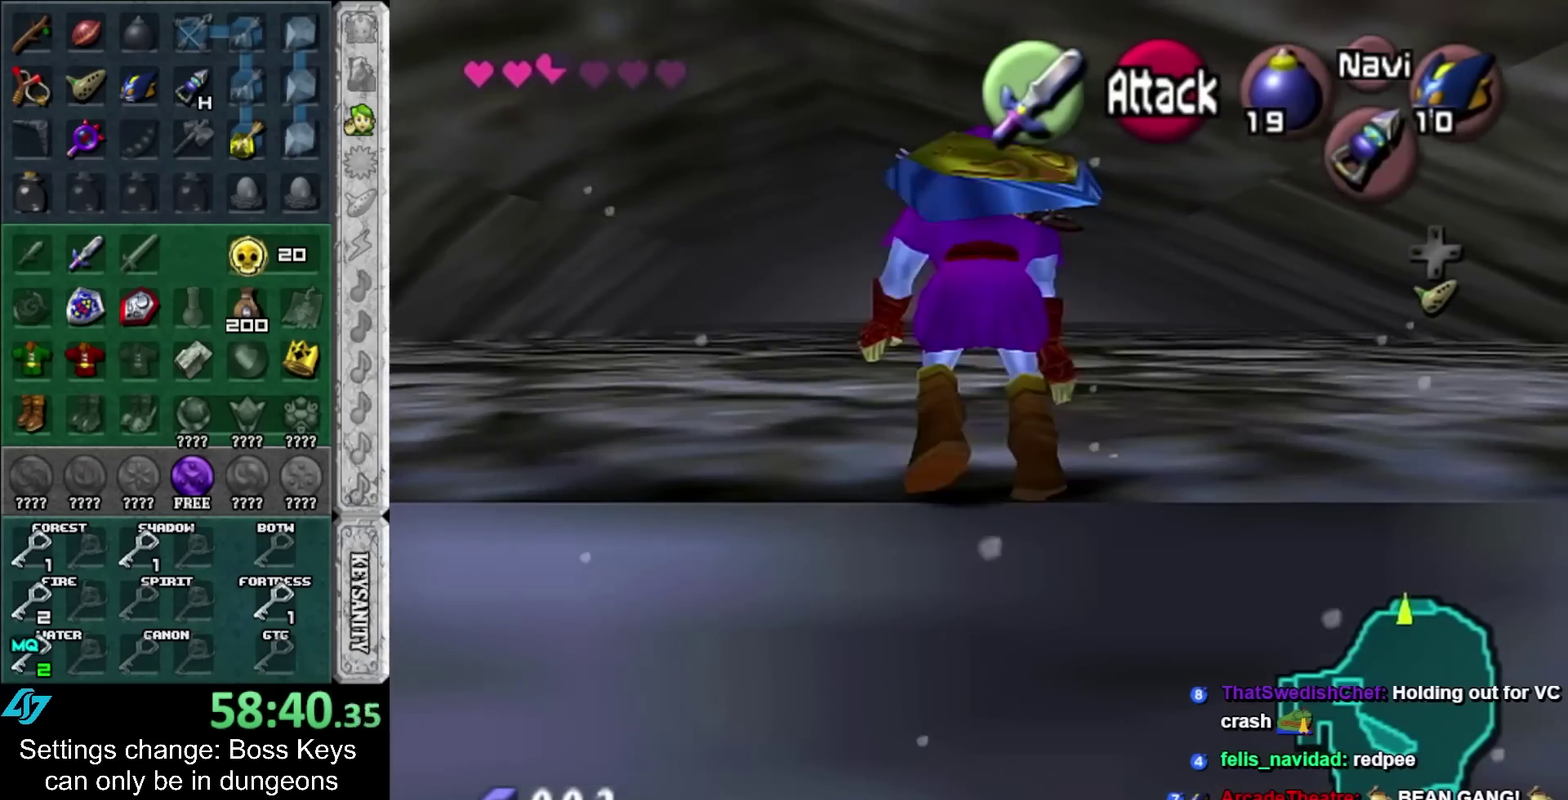
{"buttons": [], "left_stick": "up", "events": []}
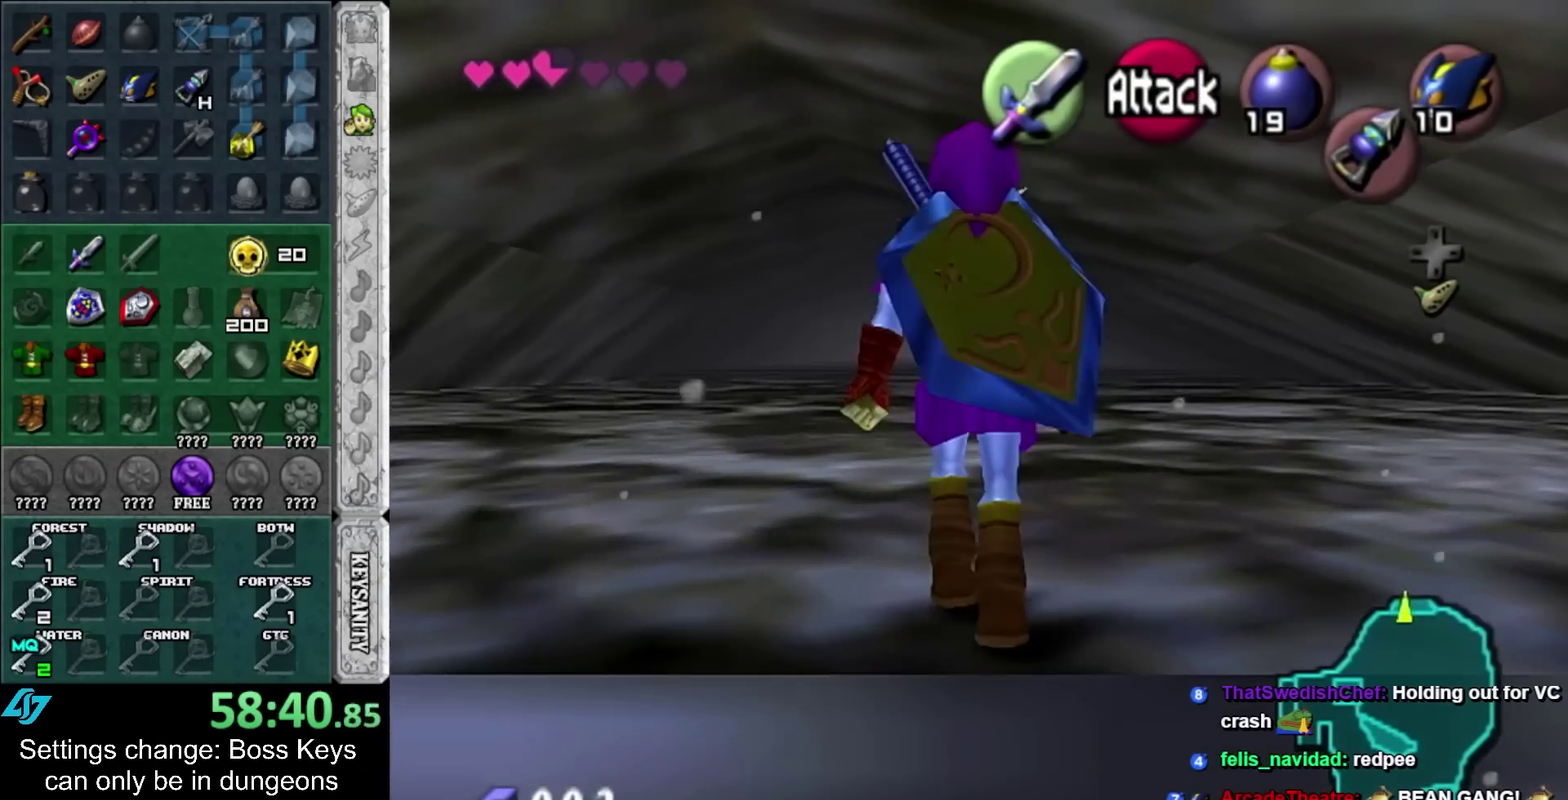
{"buttons": [], "left_stick": "up", "events": [[117, "A", "down"], [217, "A", "up"]]}
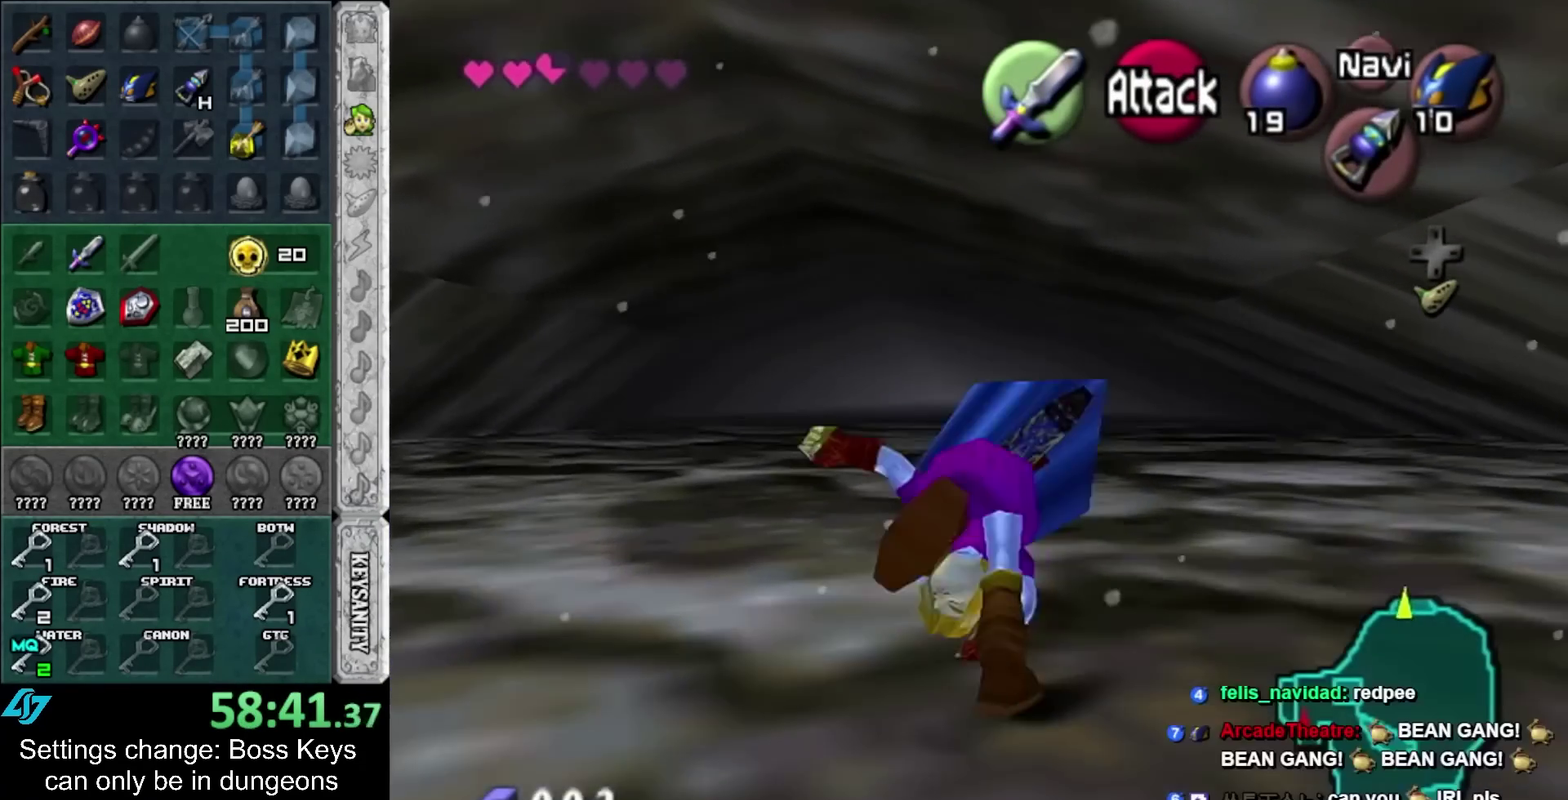
{"buttons": [], "left_stick": "up", "events": []}
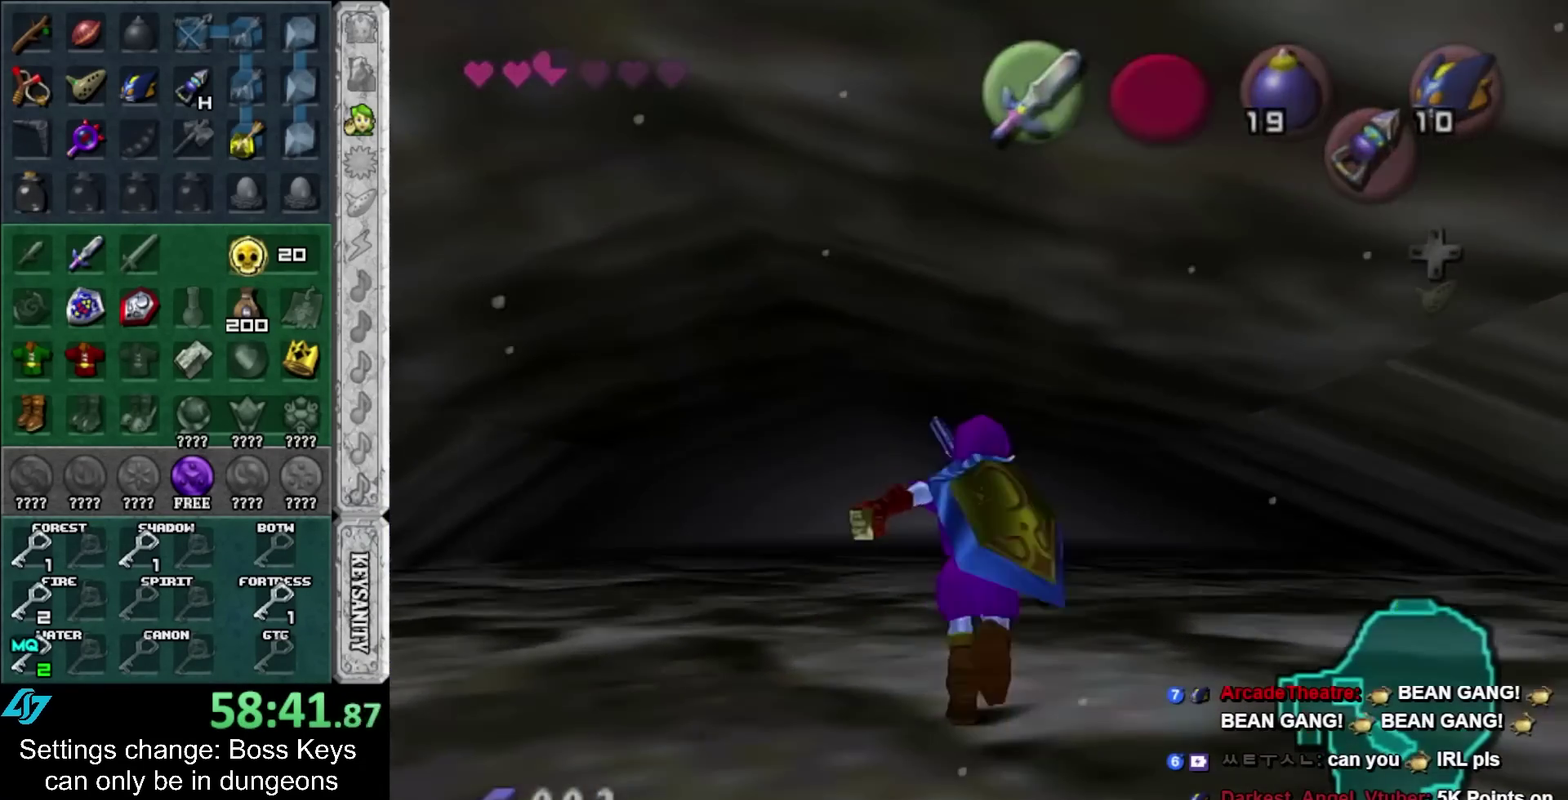
{"buttons": [], "left_stick": "up", "events": []}
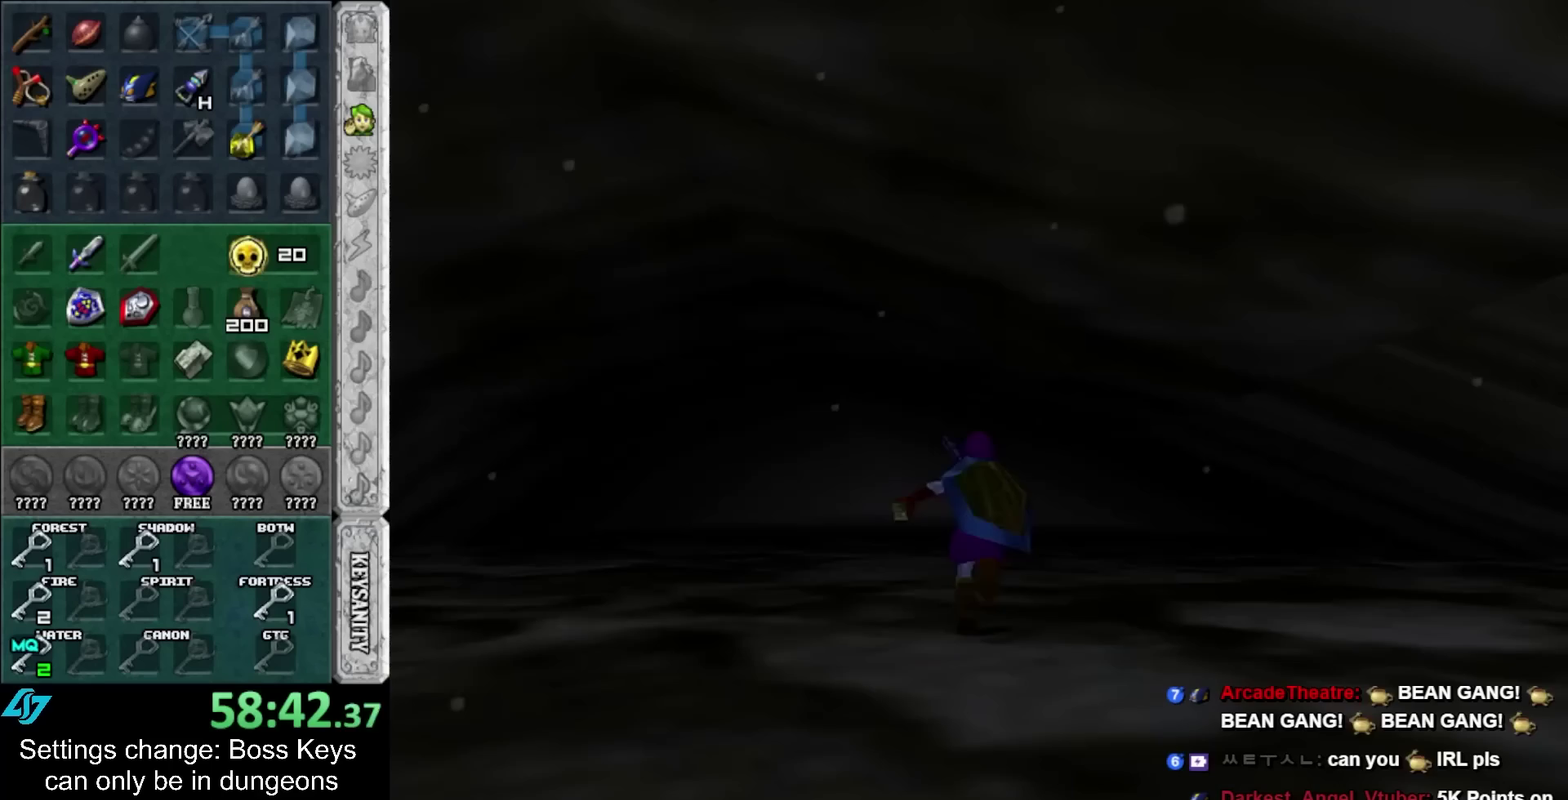
{"buttons": [], "left_stick": "center", "events": [[300, "left_stick", "center"]]}
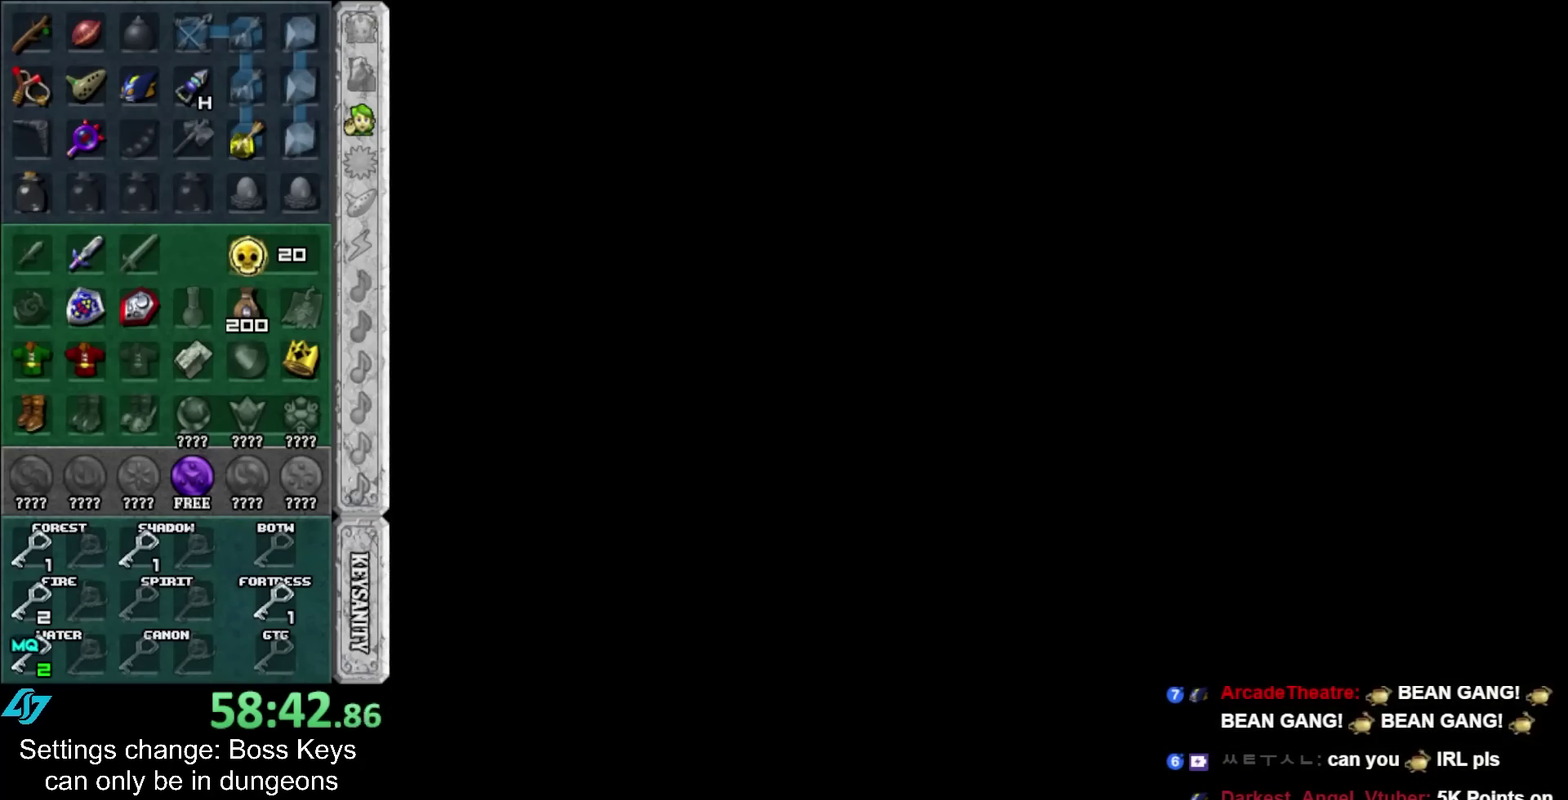
{"buttons": [], "left_stick": "up", "events": [[383, "left_stick", "up"]]}
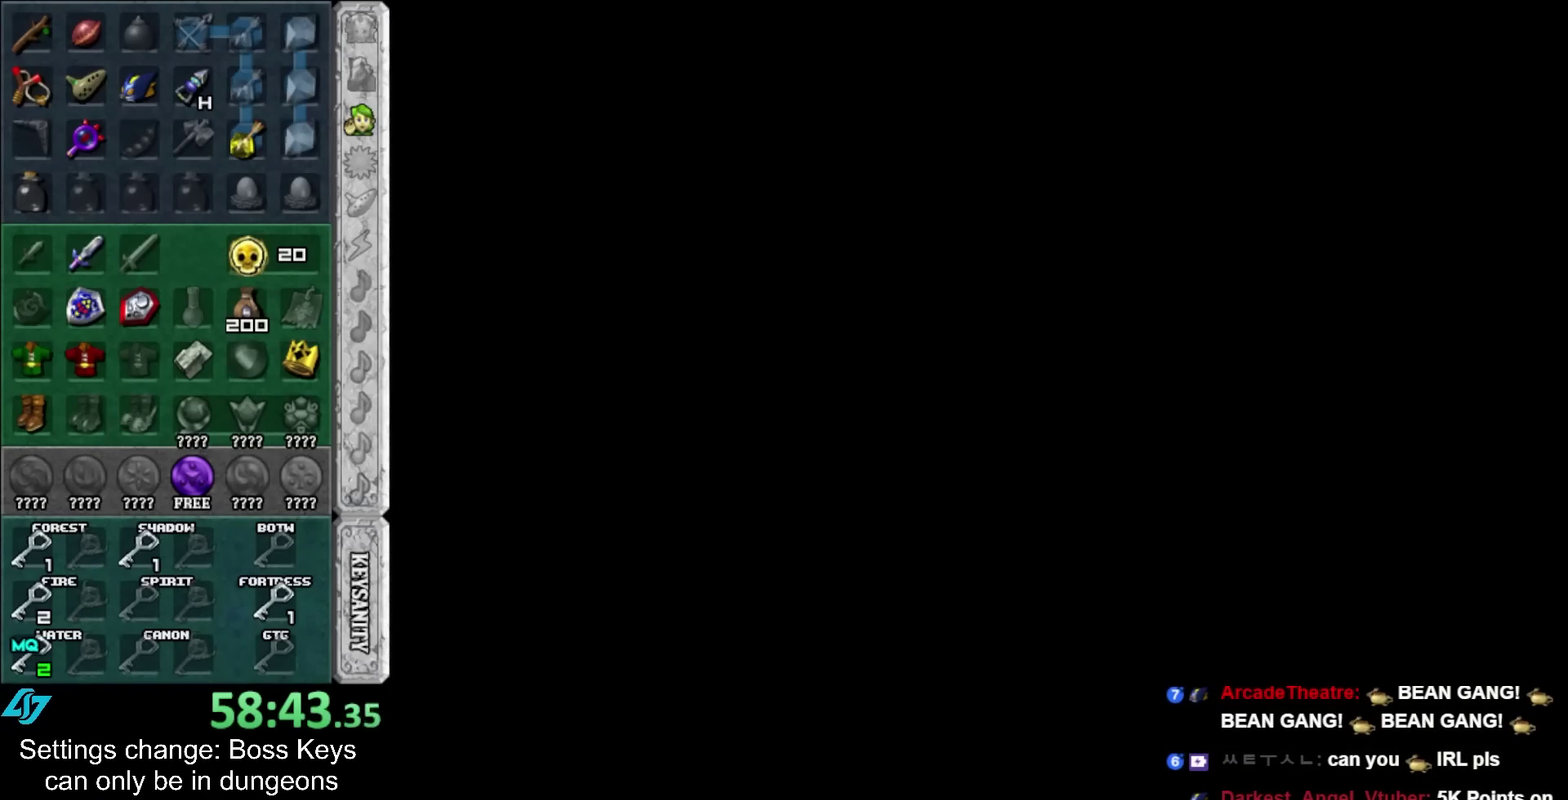
{"buttons": [], "left_stick": "up", "events": []}
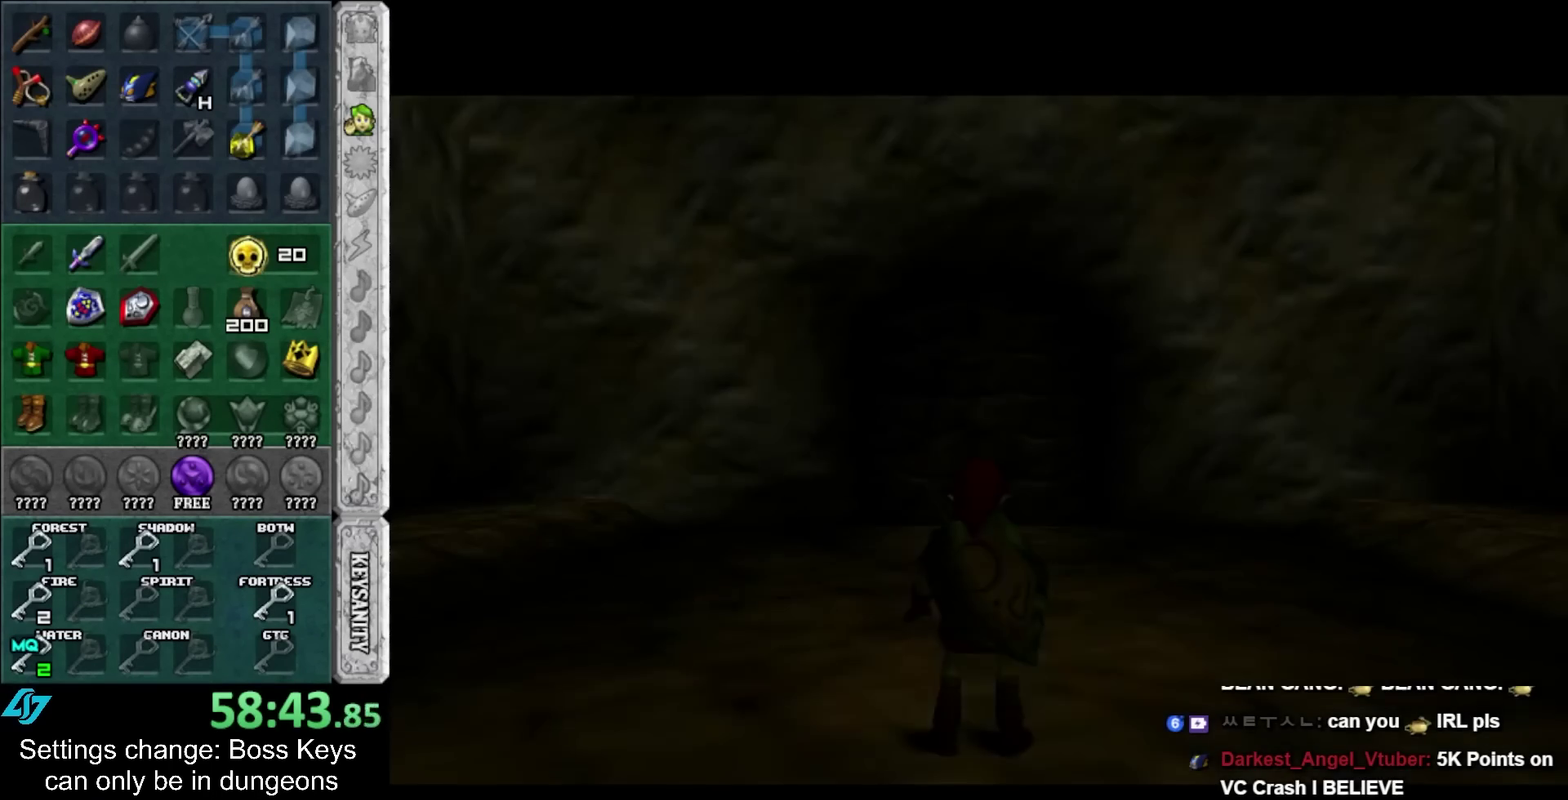
{"buttons": [], "left_stick": "up", "events": []}
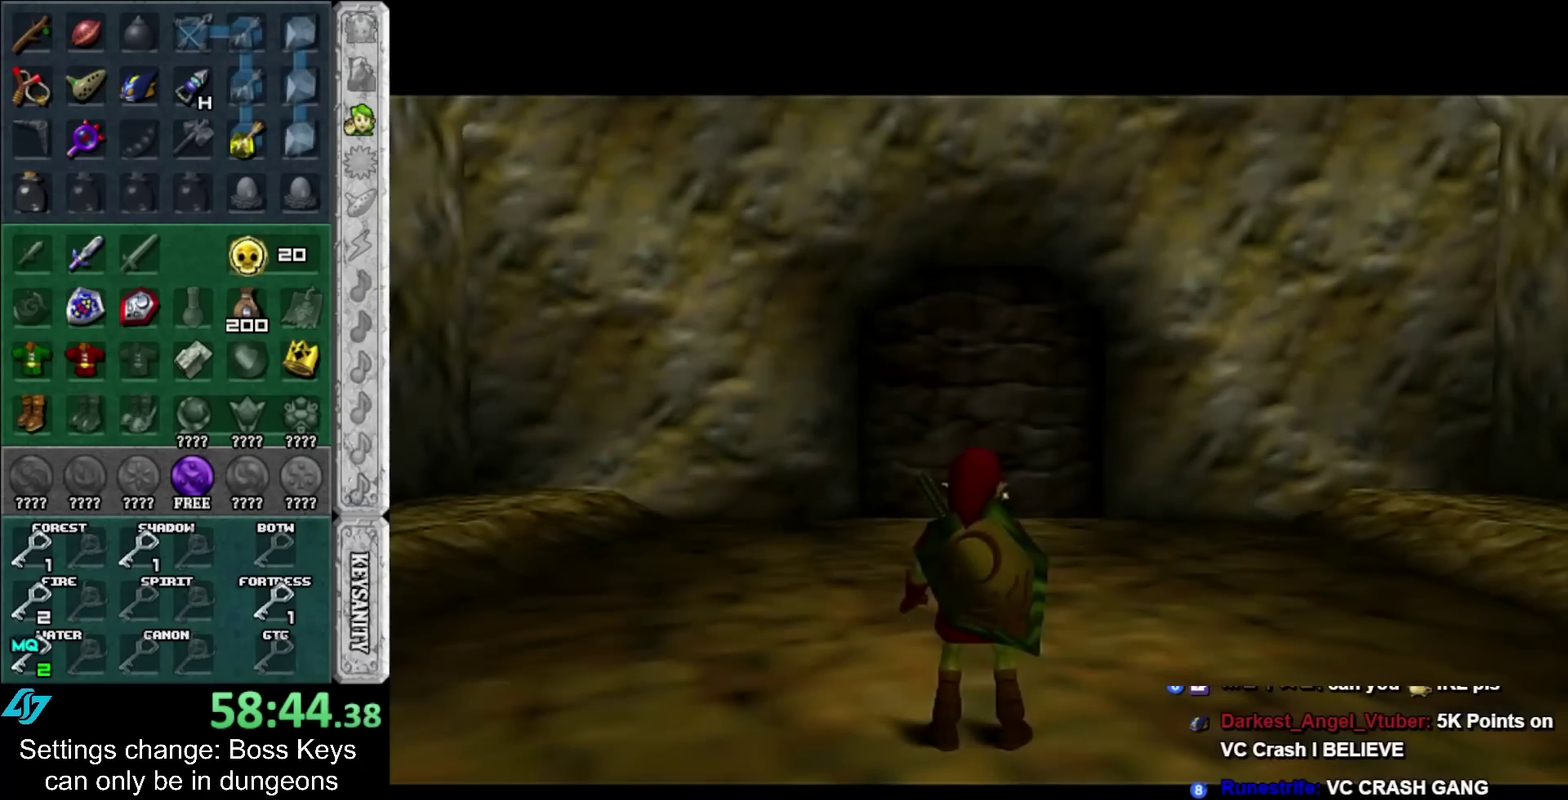
{"buttons": [], "left_stick": "up", "events": [[133, "A", "down"], [300, "A", "up"]]}
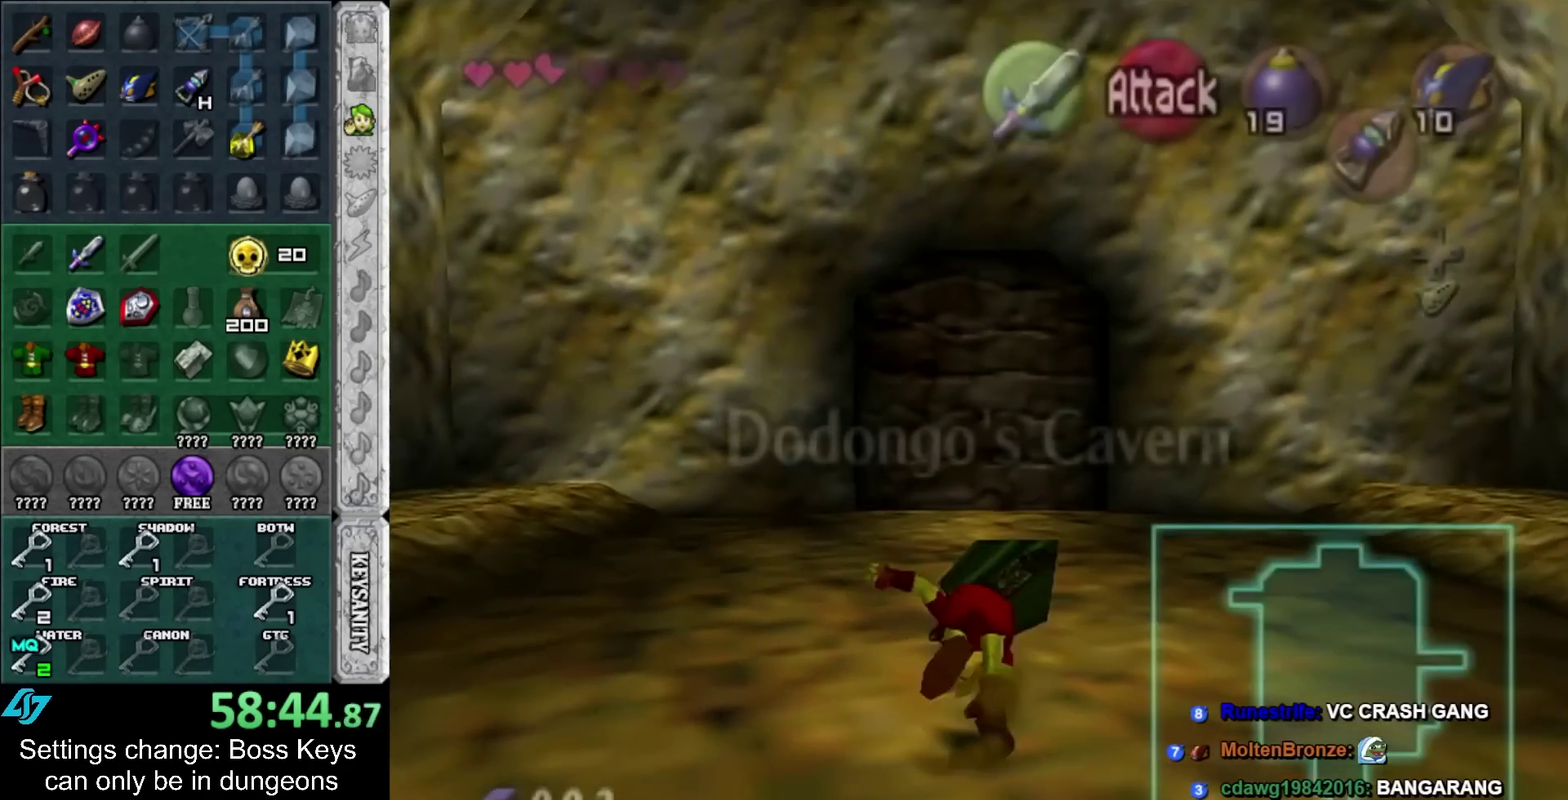
{"buttons": ["L1"], "left_stick": "up", "events": [[300, "L1", "down"]]}
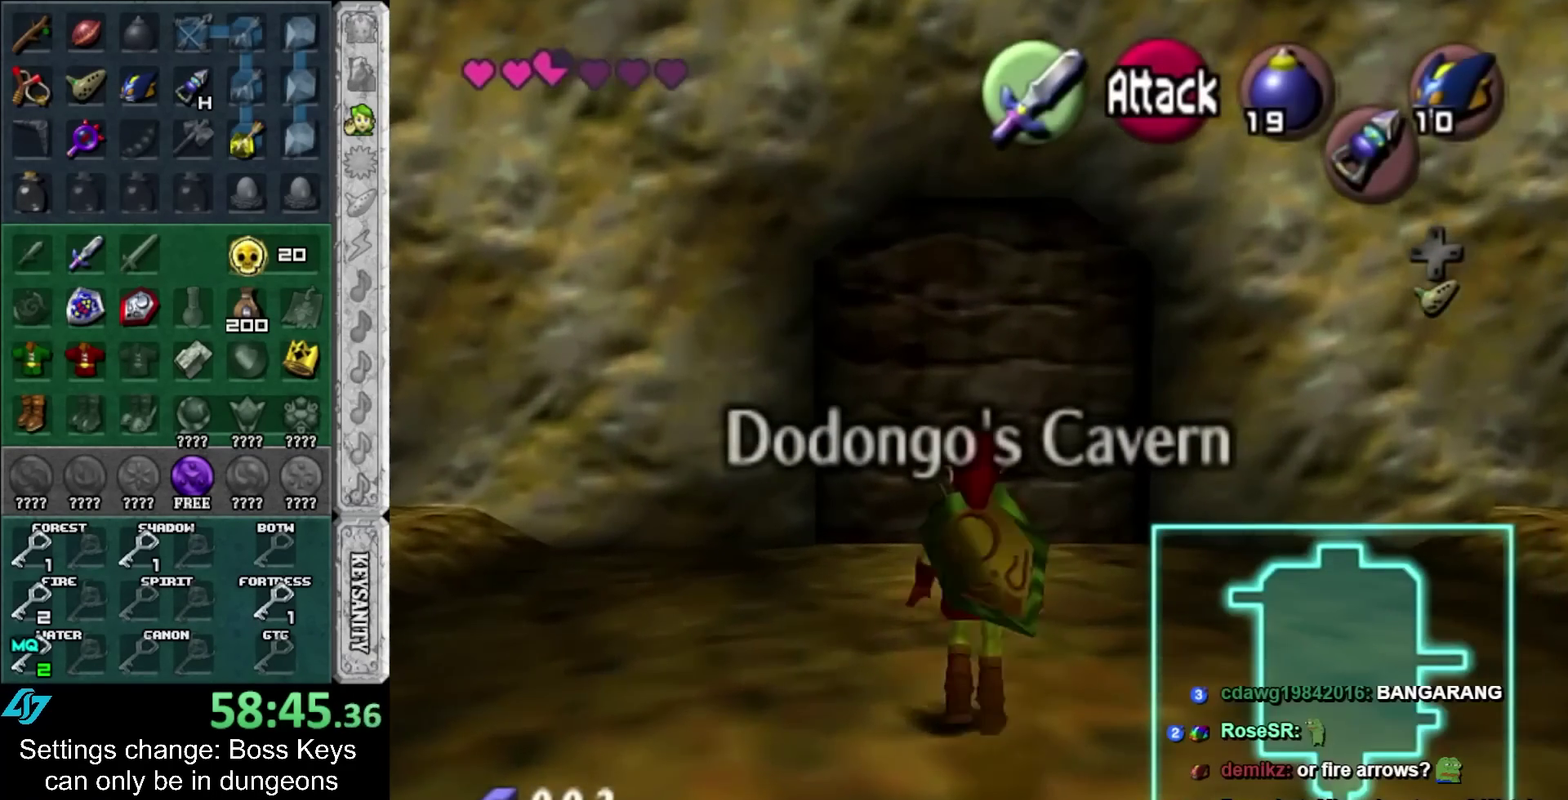
{"buttons": [], "left_stick": "up", "events": [[117, "Y", "down"], [217, "R1", "down"], [250, "Y", "up"], [333, "R1", "up"], [367, "L1", "up"], [400, "B", "down"], [483, "B", "up"]]}
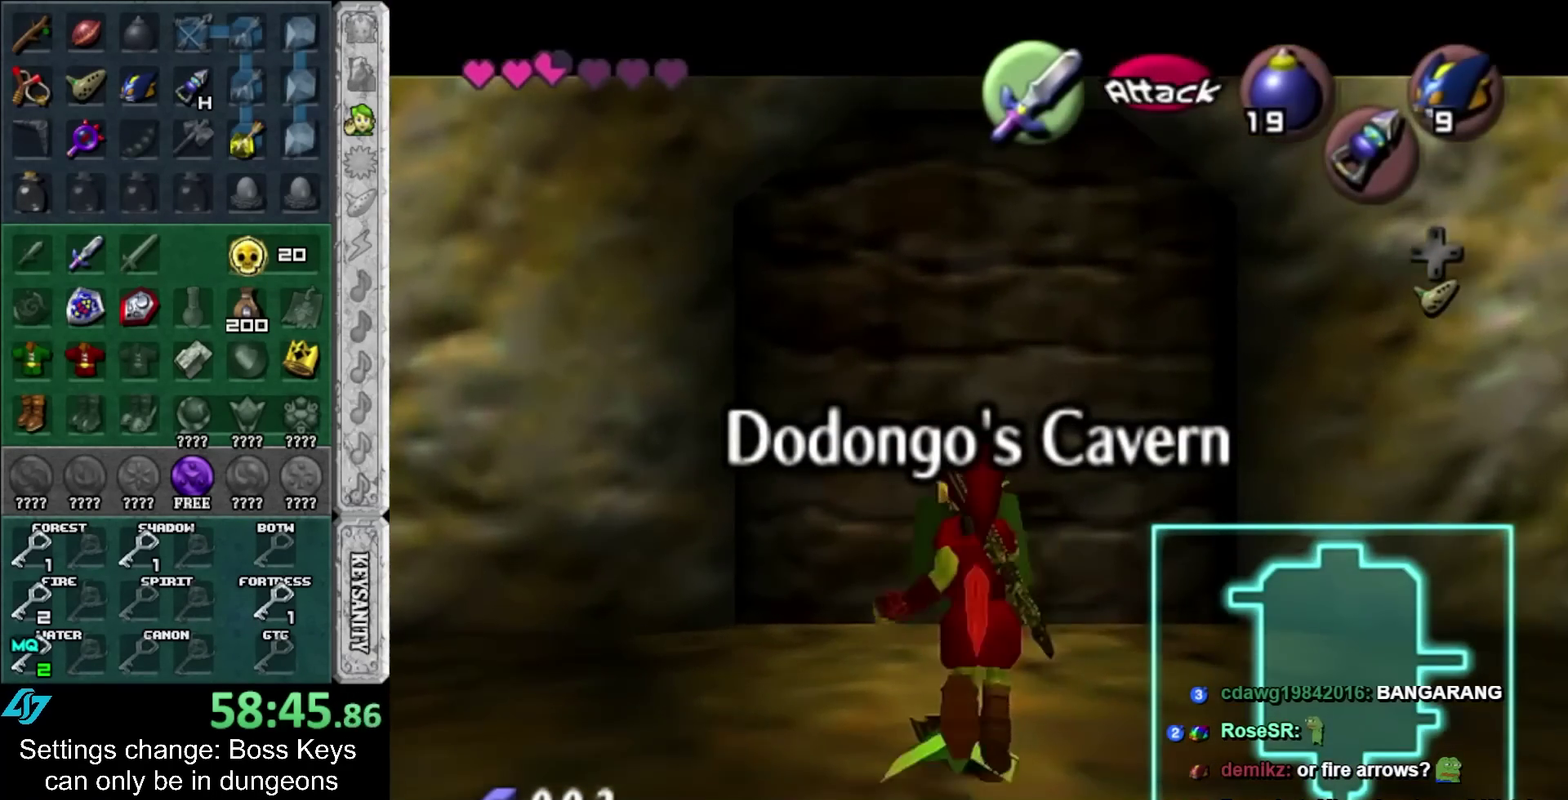
{"buttons": [], "left_stick": "up", "events": [[50, "B", "down"], [117, "B", "up"], [217, "B", "down"], [300, "B", "up"]]}
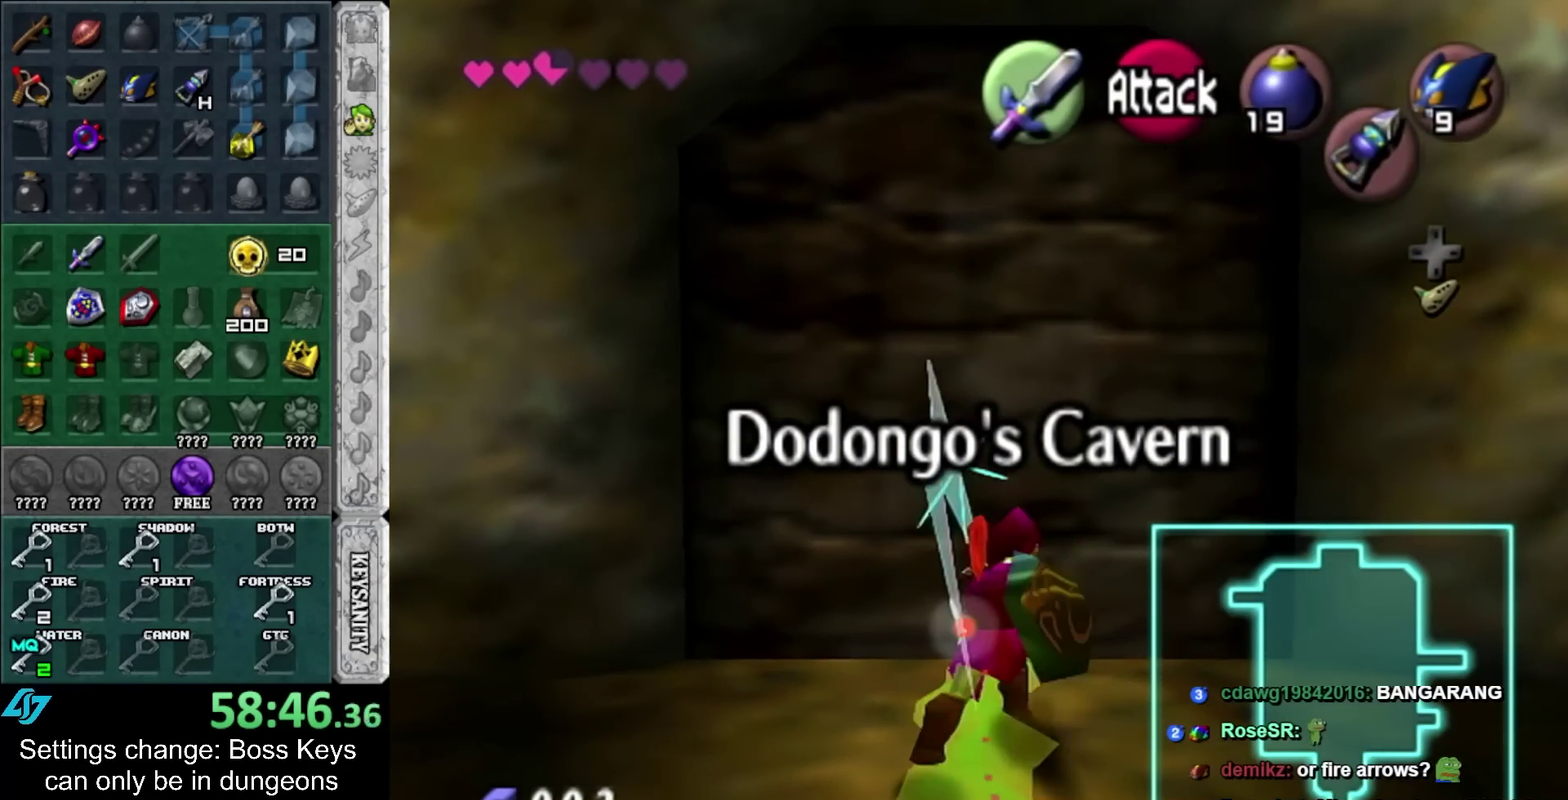
{"buttons": ["A"], "left_stick": "up", "events": [[333, "A", "down"], [417, "A", "up"], [483, "A", "down"]]}
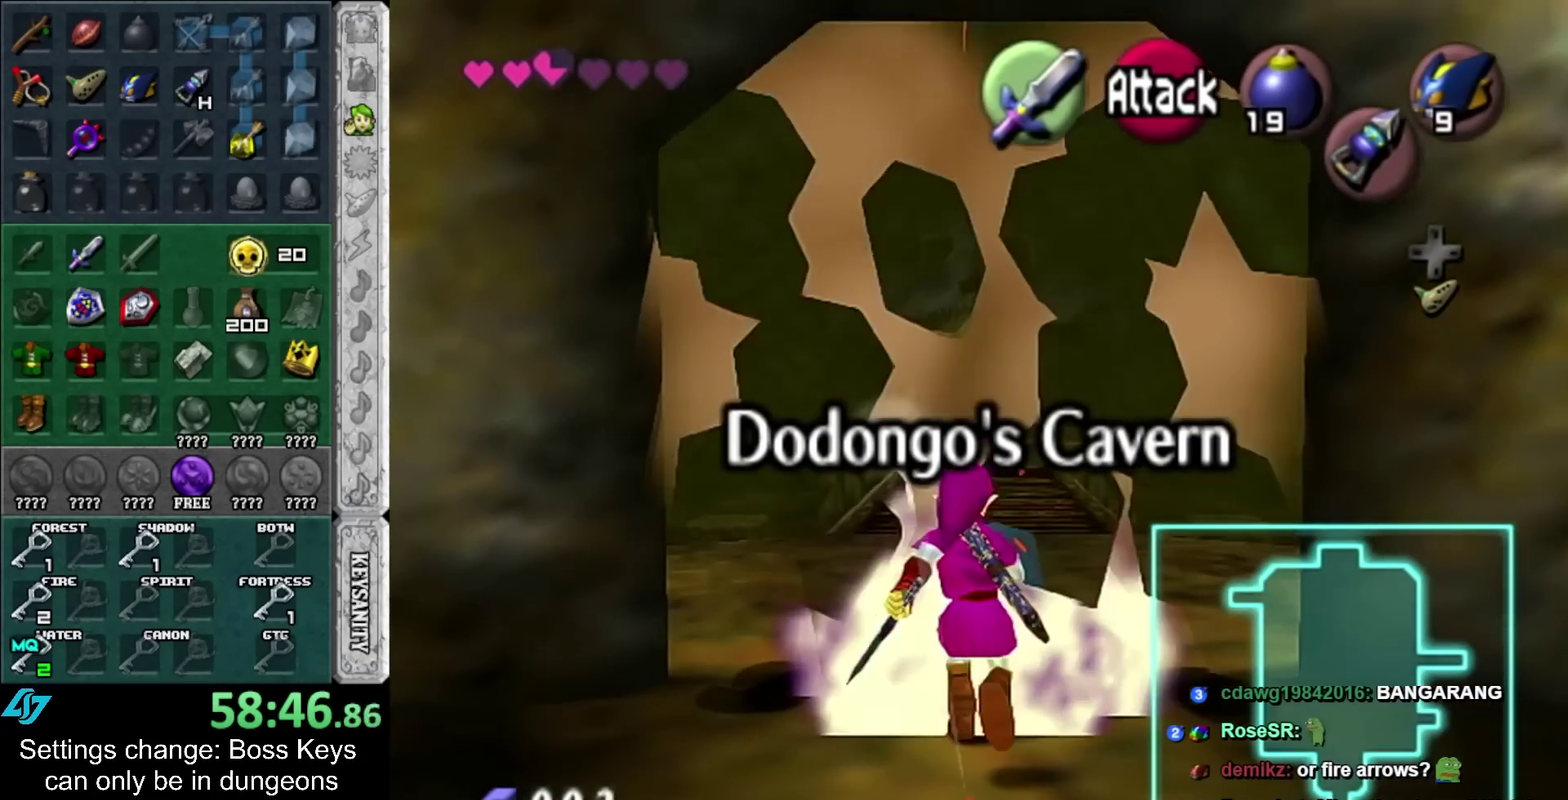
{"buttons": [], "left_stick": "up", "events": [[83, "A", "up"], [150, "A", "down"], [267, "A", "up"]]}
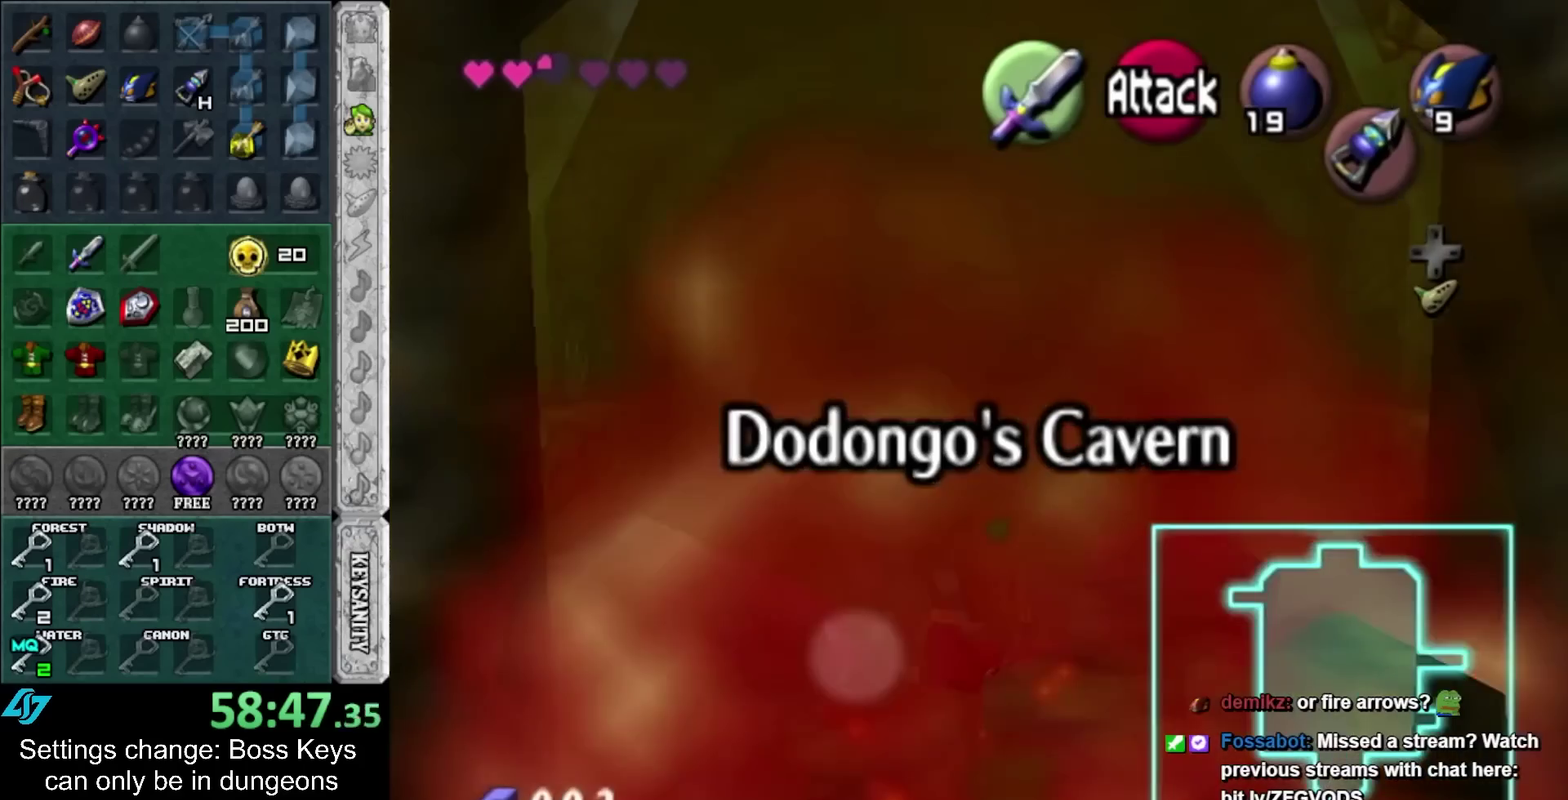
{"buttons": ["A"], "left_stick": "up", "events": [[367, "A", "down"]]}
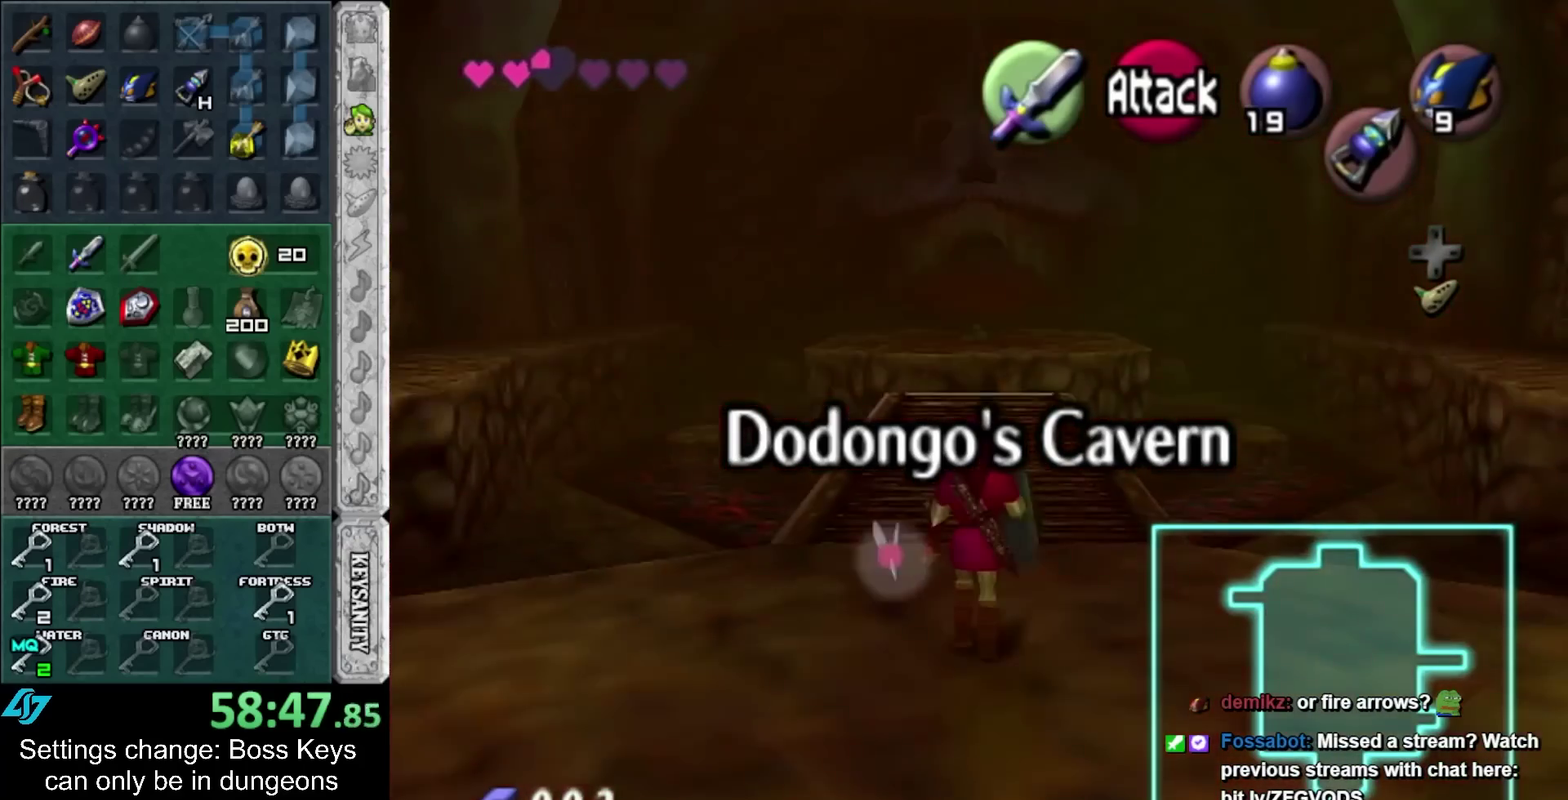
{"buttons": [], "left_stick": "up-right", "events": [[83, "A", "up"], [433, "left_stick", "up-right"]]}
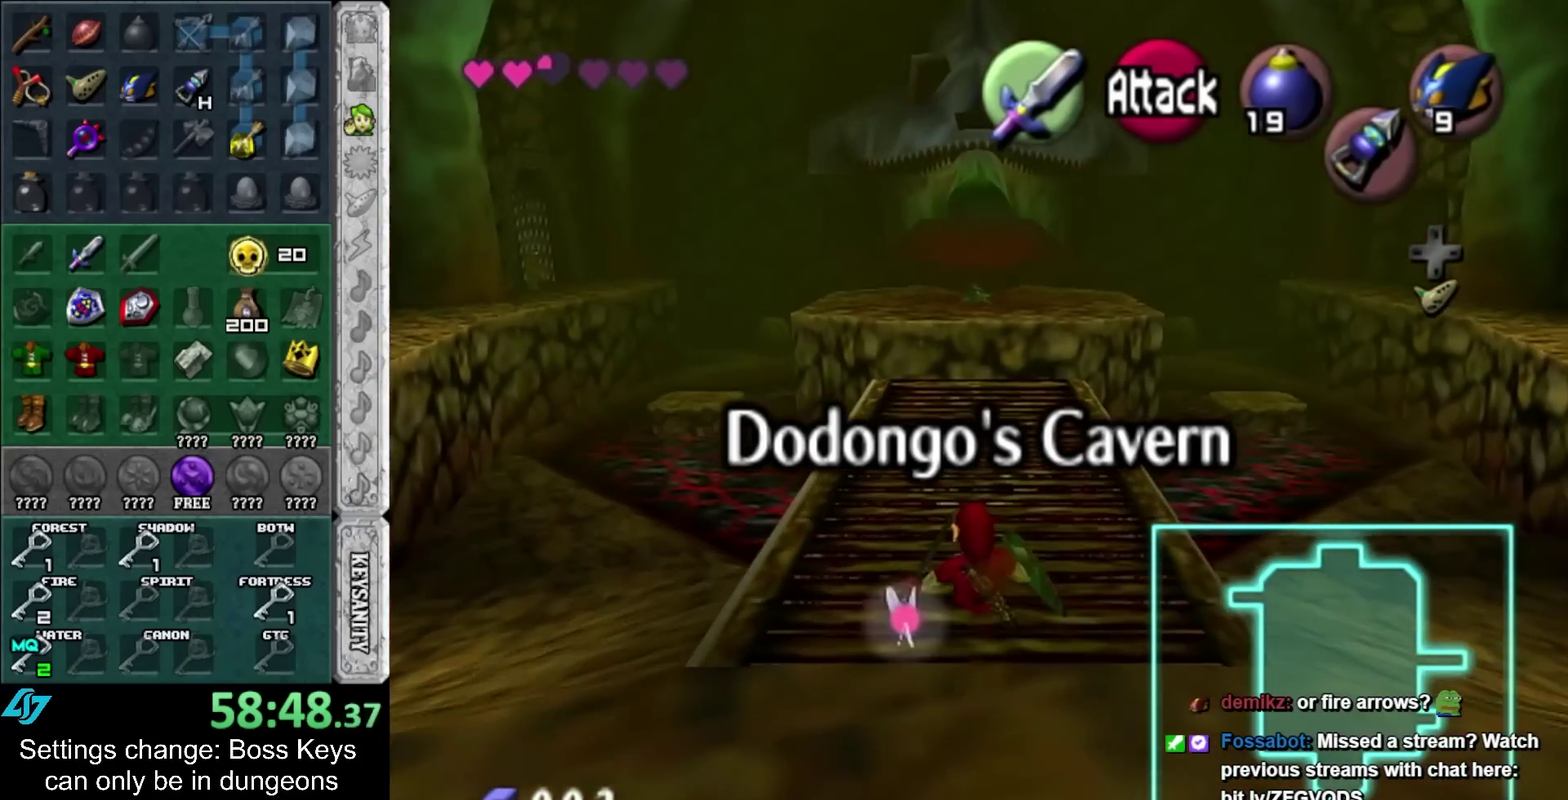
{"buttons": [], "left_stick": "up", "events": [[483, "left_stick", "up"]]}
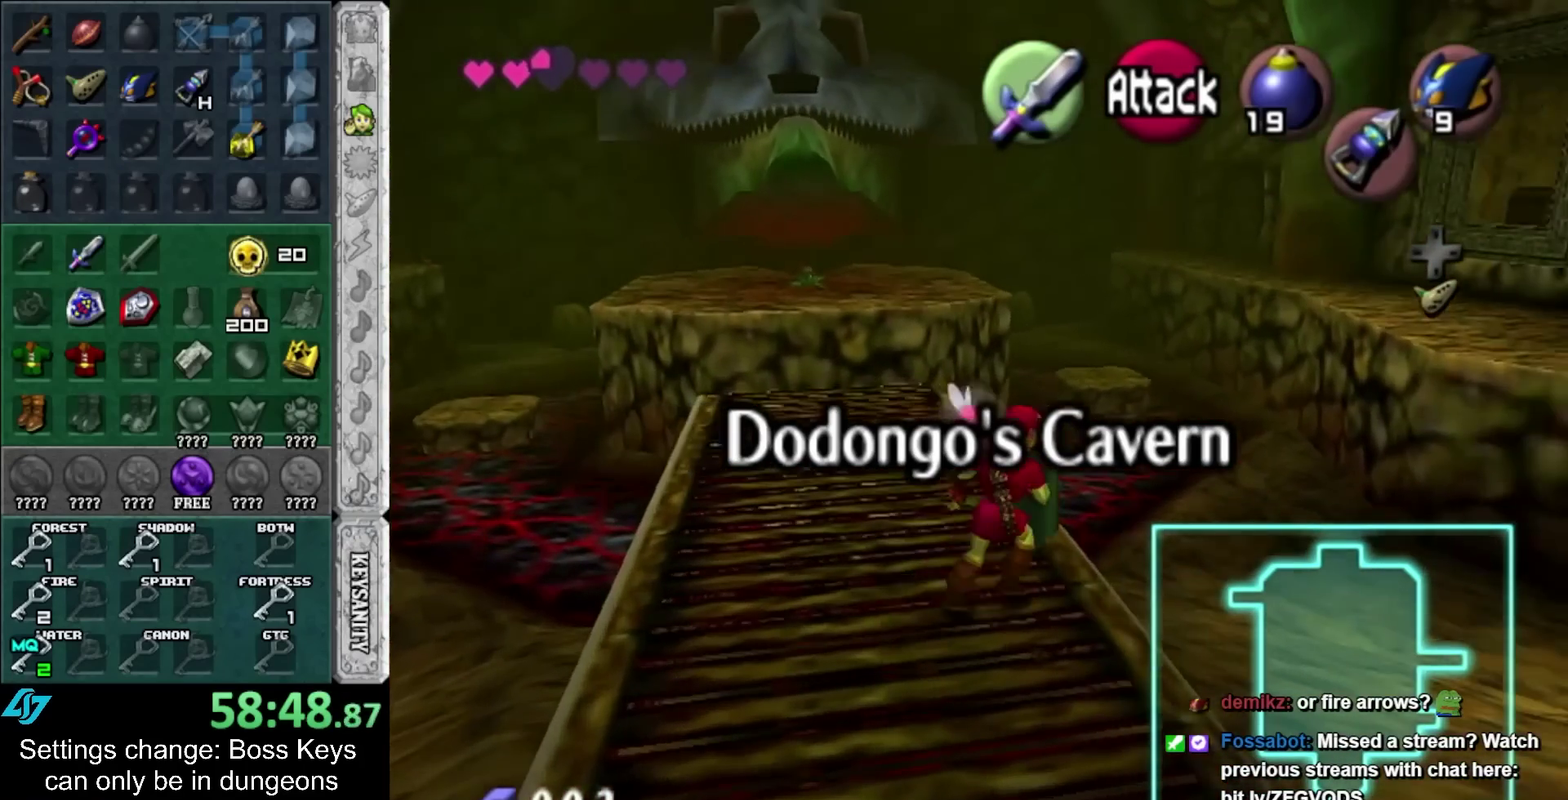
{"buttons": [], "left_stick": "up", "events": [[17, "A", "down"], [150, "A", "up"], [217, "A", "down"], [367, "A", "up"]]}
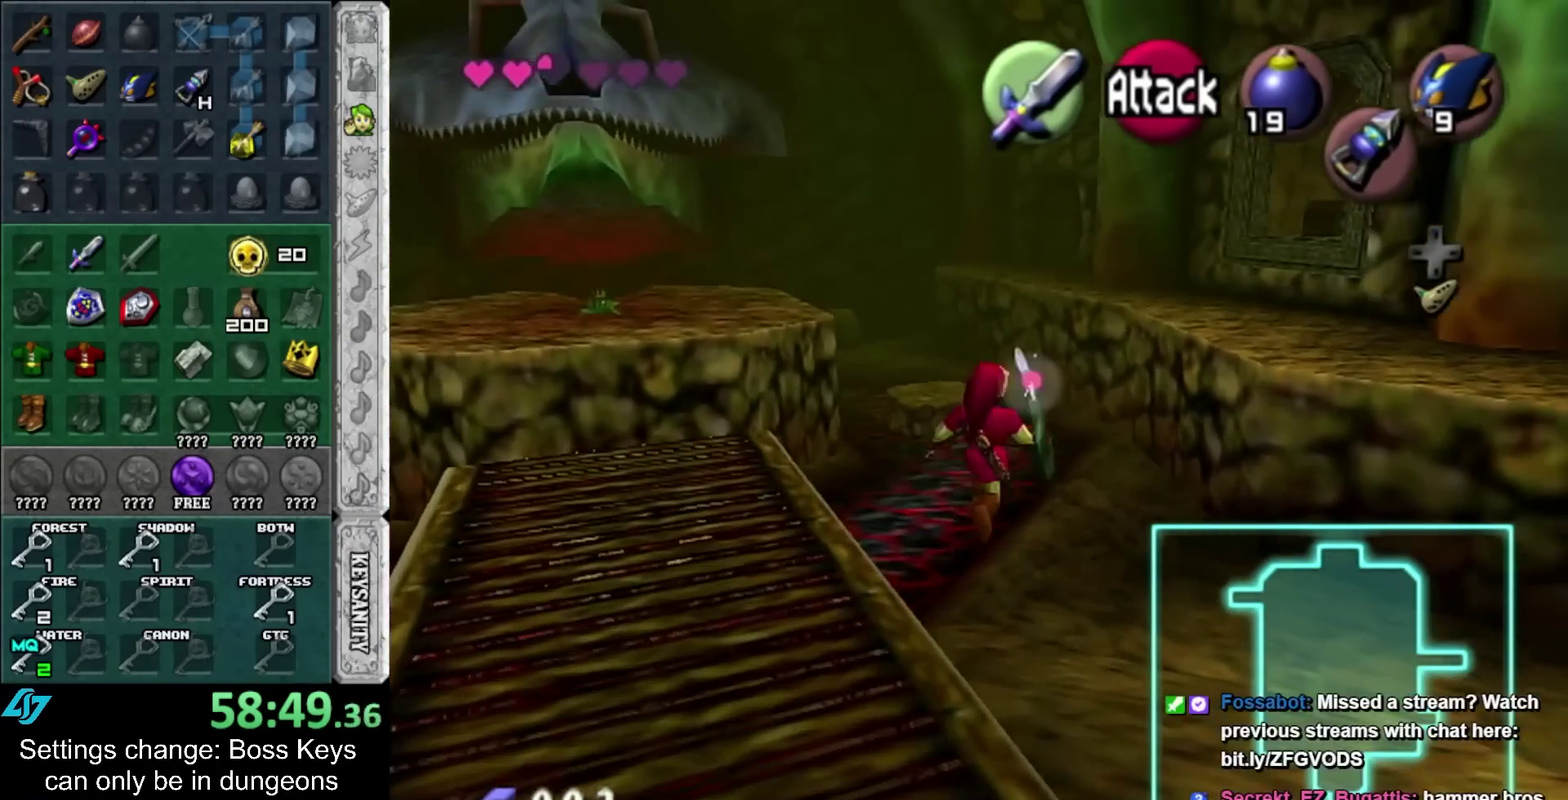
{"buttons": ["A"], "left_stick": "up", "events": [[400, "A", "down"]]}
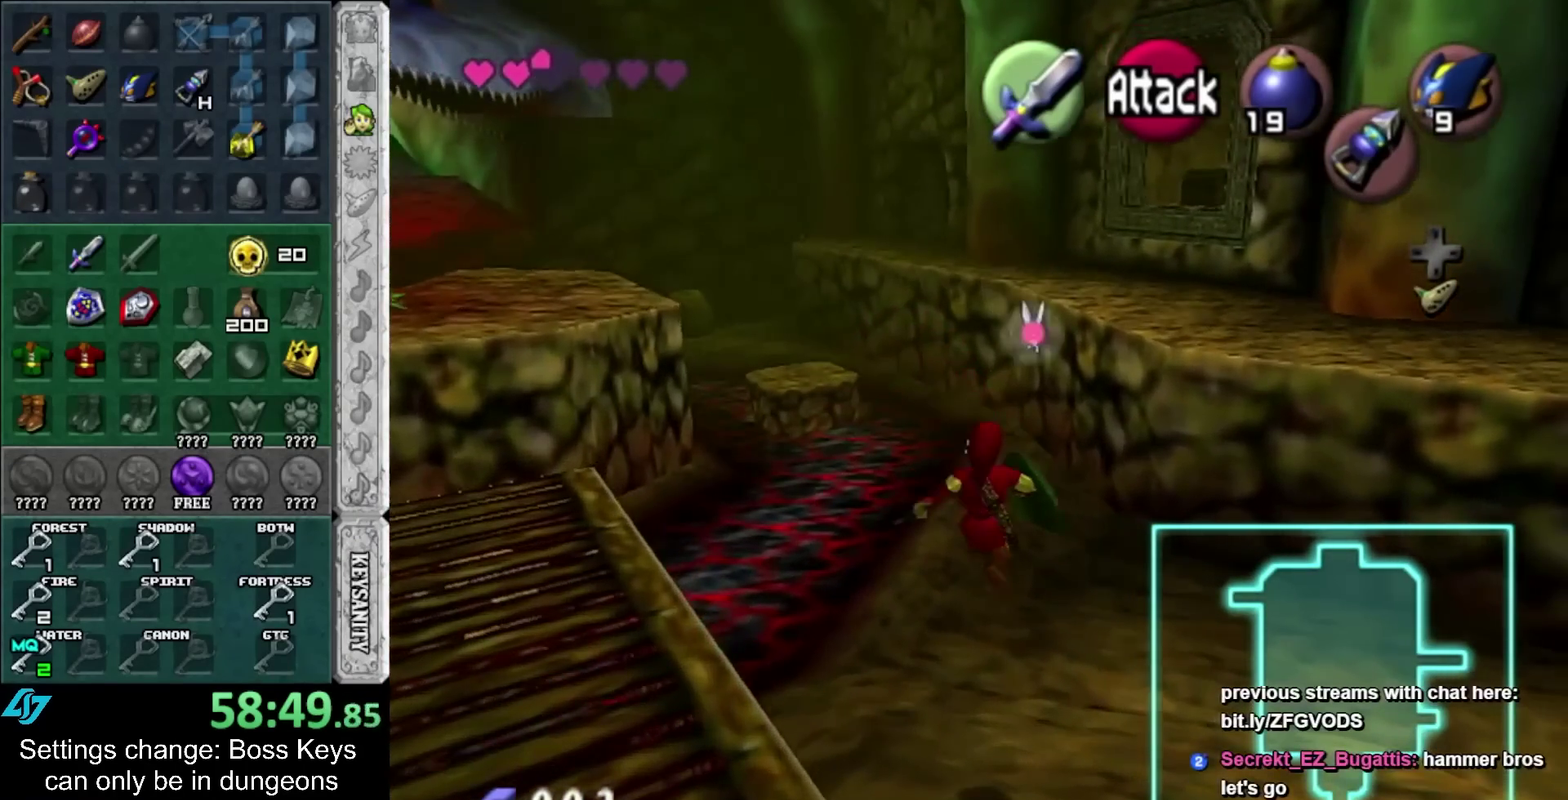
{"buttons": [], "left_stick": "up", "events": [[17, "A", "up"], [83, "A", "down"], [383, "A", "up"]]}
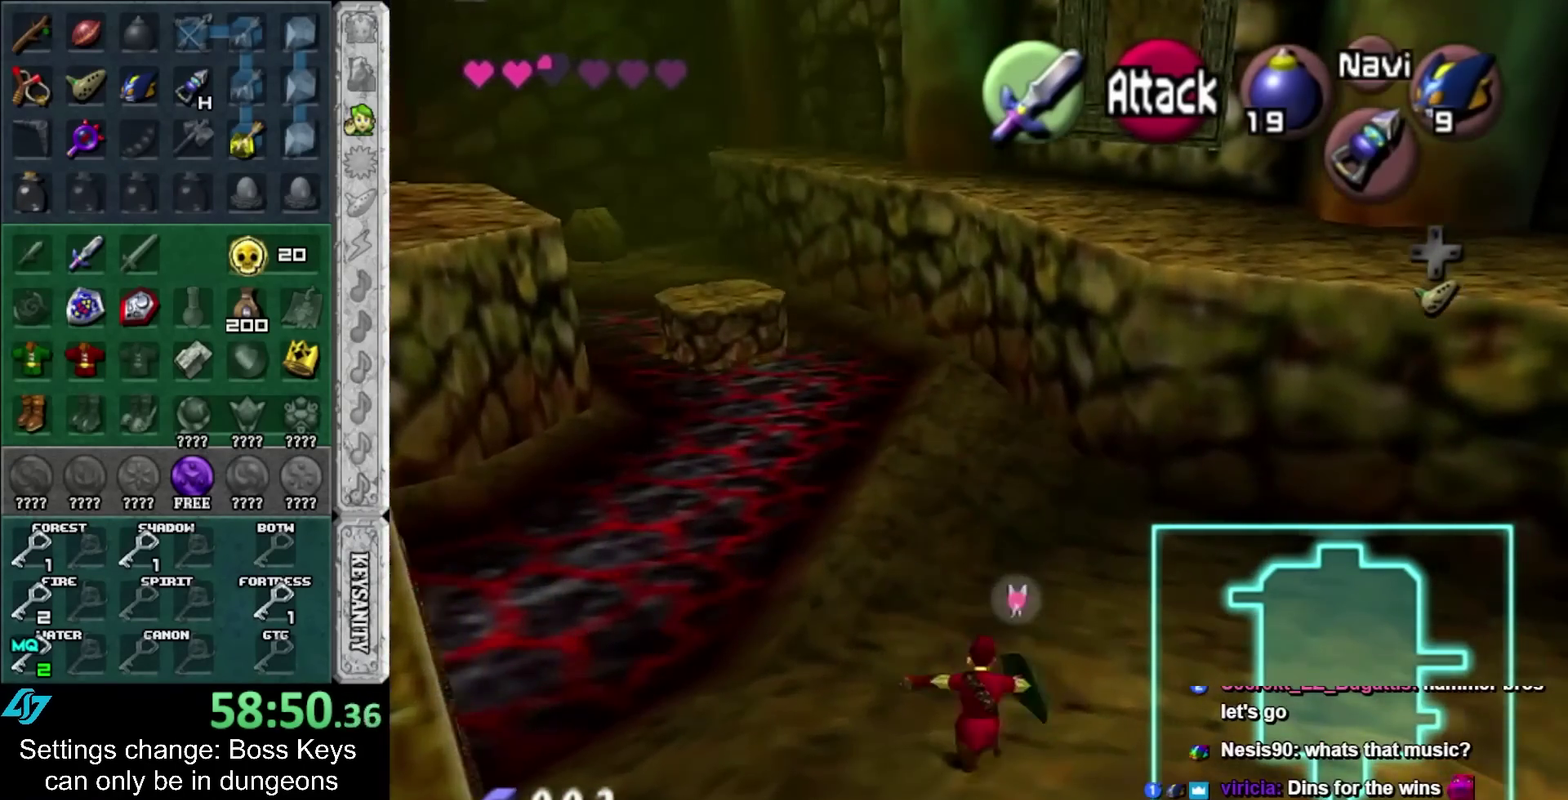
{"buttons": [], "left_stick": "center", "events": [[400, "left_stick", "center"]]}
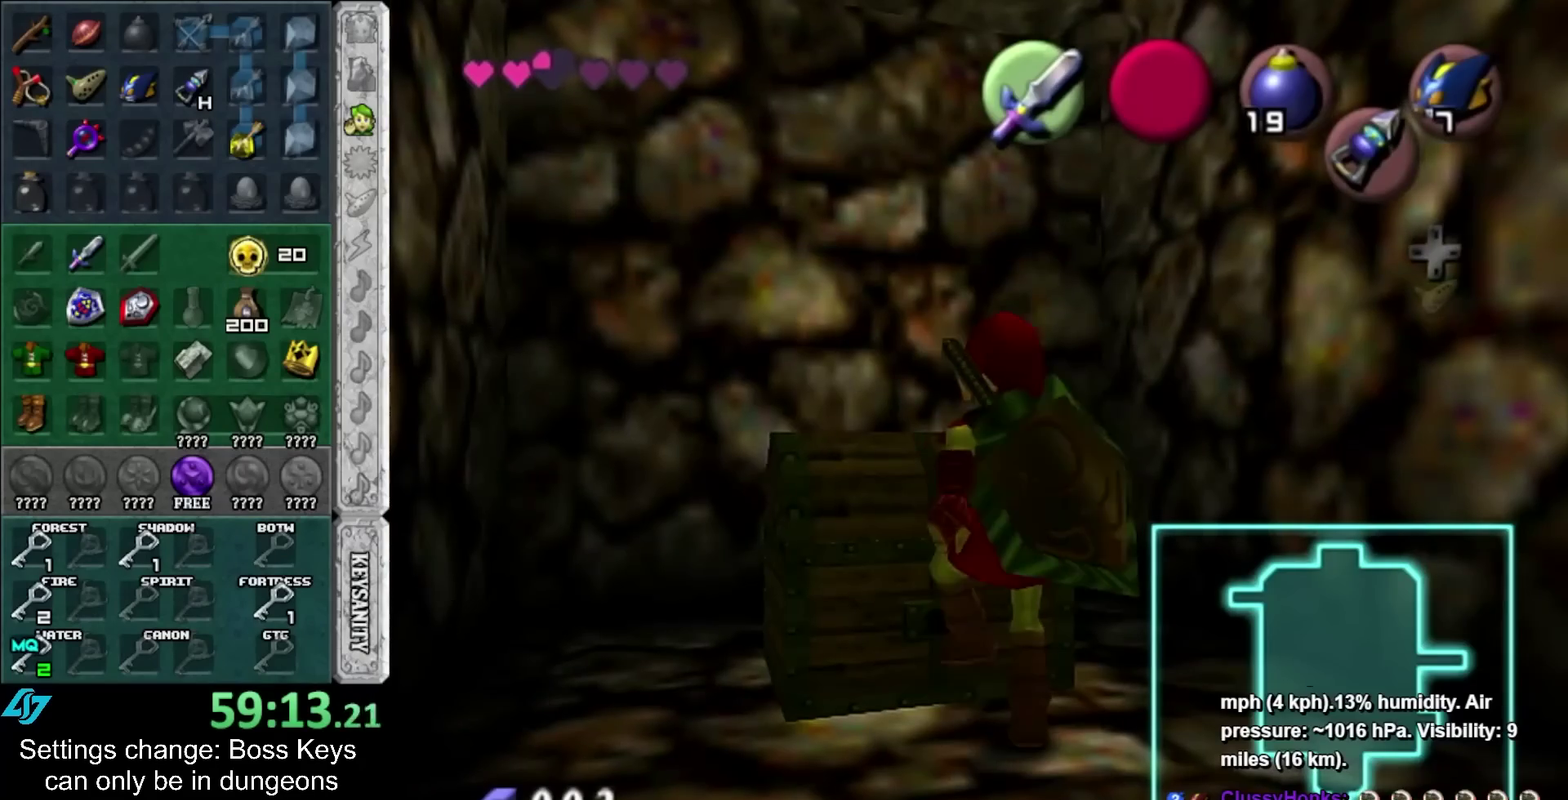
{"buttons": [], "left_stick": "center", "events": []}
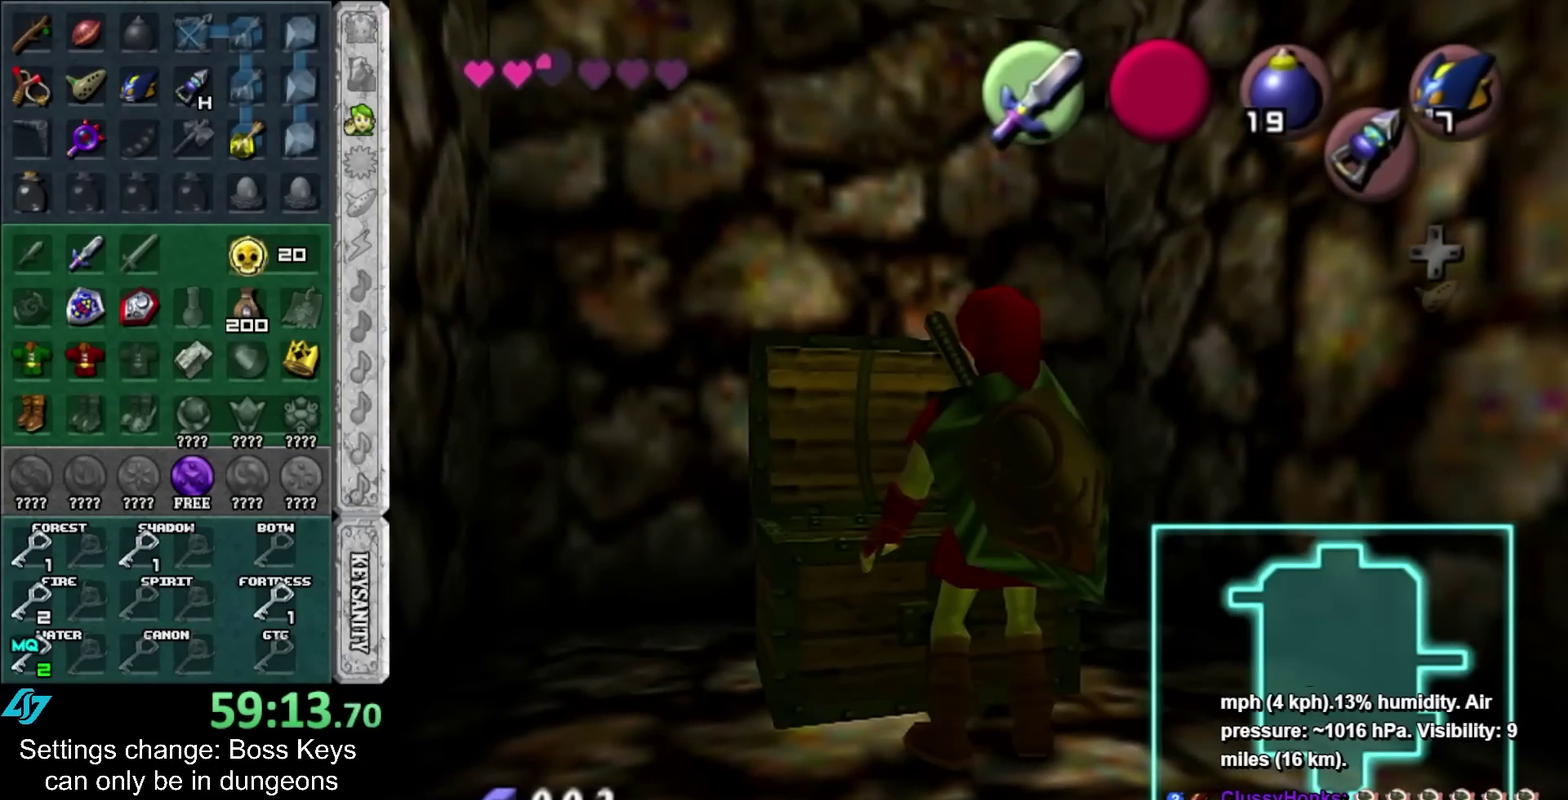
{"buttons": [], "left_stick": "center", "events": []}
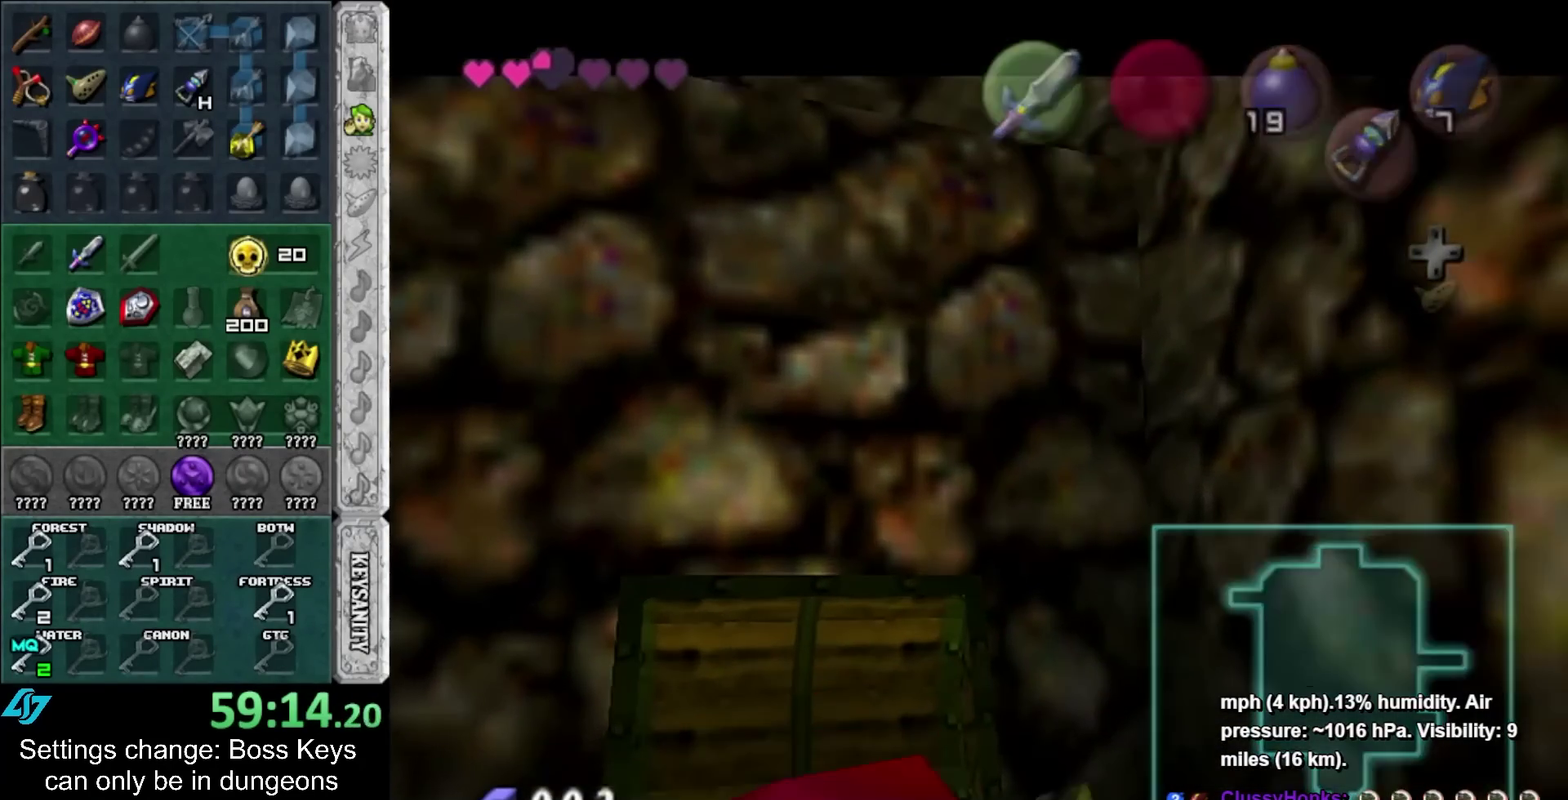
{"buttons": [], "left_stick": "center", "events": [[383, "A", "down"], [383, "B", "down"], [450, "B", "up"], [483, "A", "up"]]}